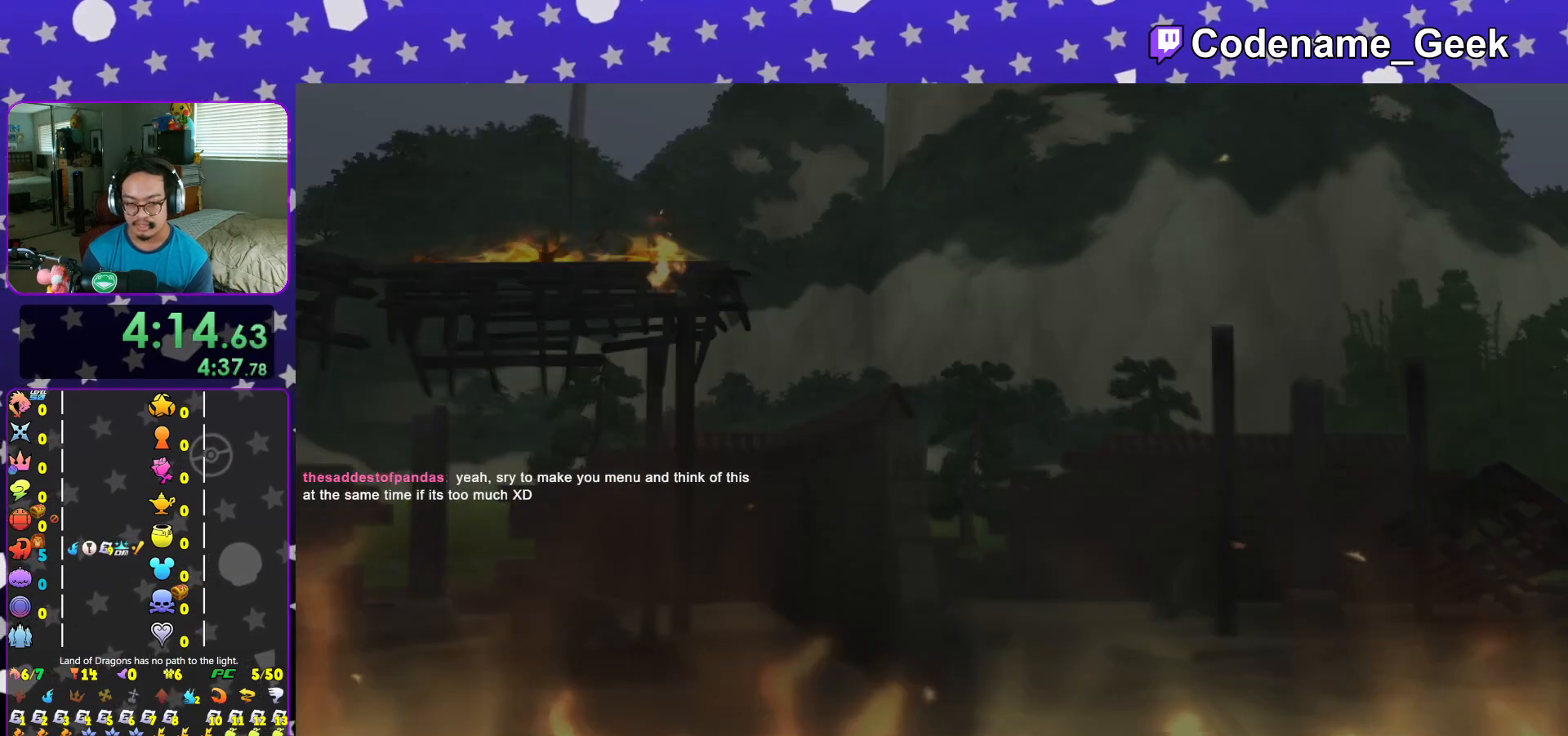
Gameplay with a controller (Nintendo layout); each line is a JSON object with the inputs held at the frame after it. "events" lists button and stick changes between this image and that frame as [ms after this image, input, new state], when the widget could be followed in between. Not read: L3 R3.
{"buttons": [], "left_stick": "center", "right_stick": "center", "events": [[34, "DPAD_DOWN", "up"], [117, "A", "up"], [184, "A", "down"], [267, "A", "up"], [367, "B", "down"], [467, "B", "up"]]}
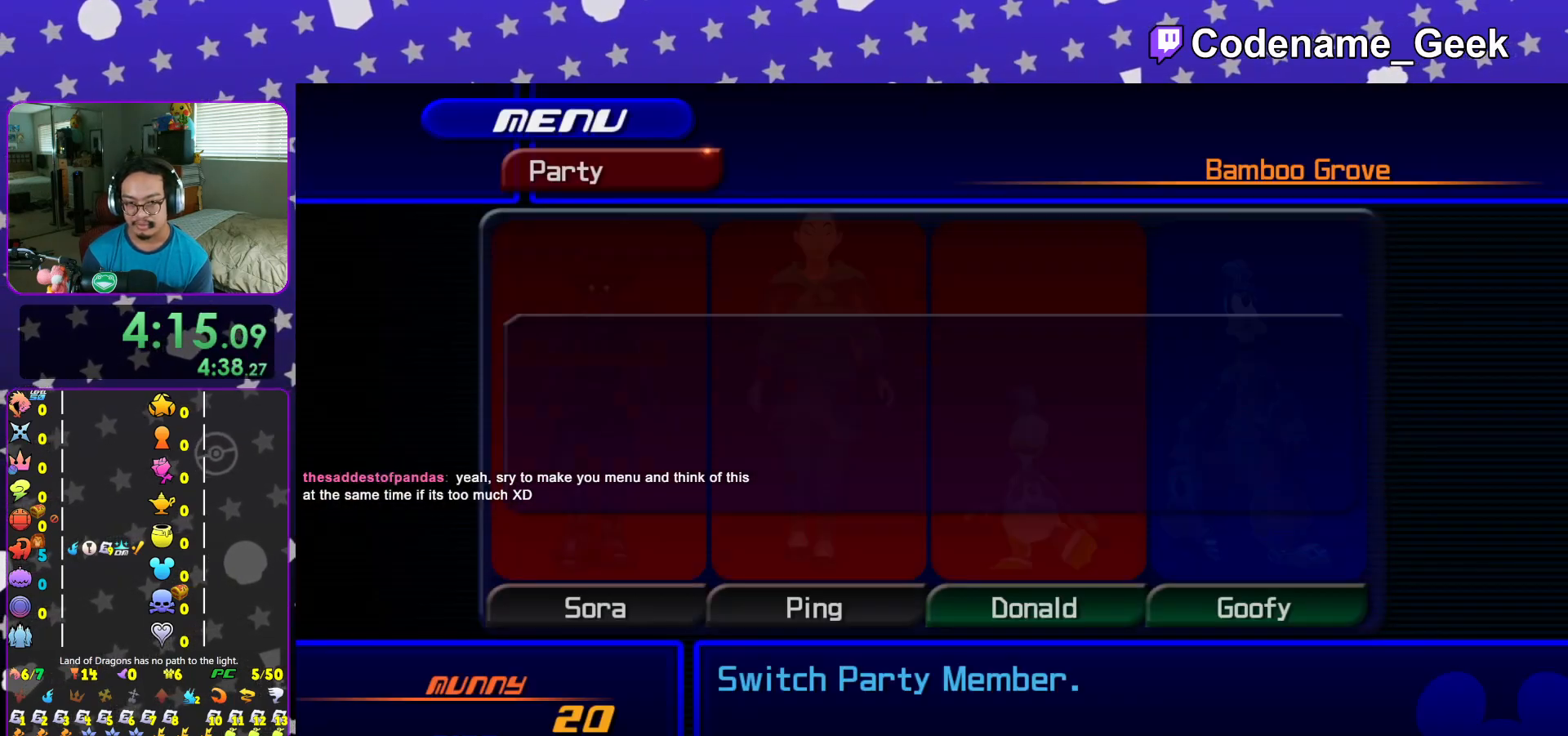
{"buttons": ["B"], "left_stick": "center", "right_stick": "center", "events": [[50, "B", "down"], [150, "B", "up"], [250, "B", "down"], [317, "B", "up"], [434, "B", "down"]]}
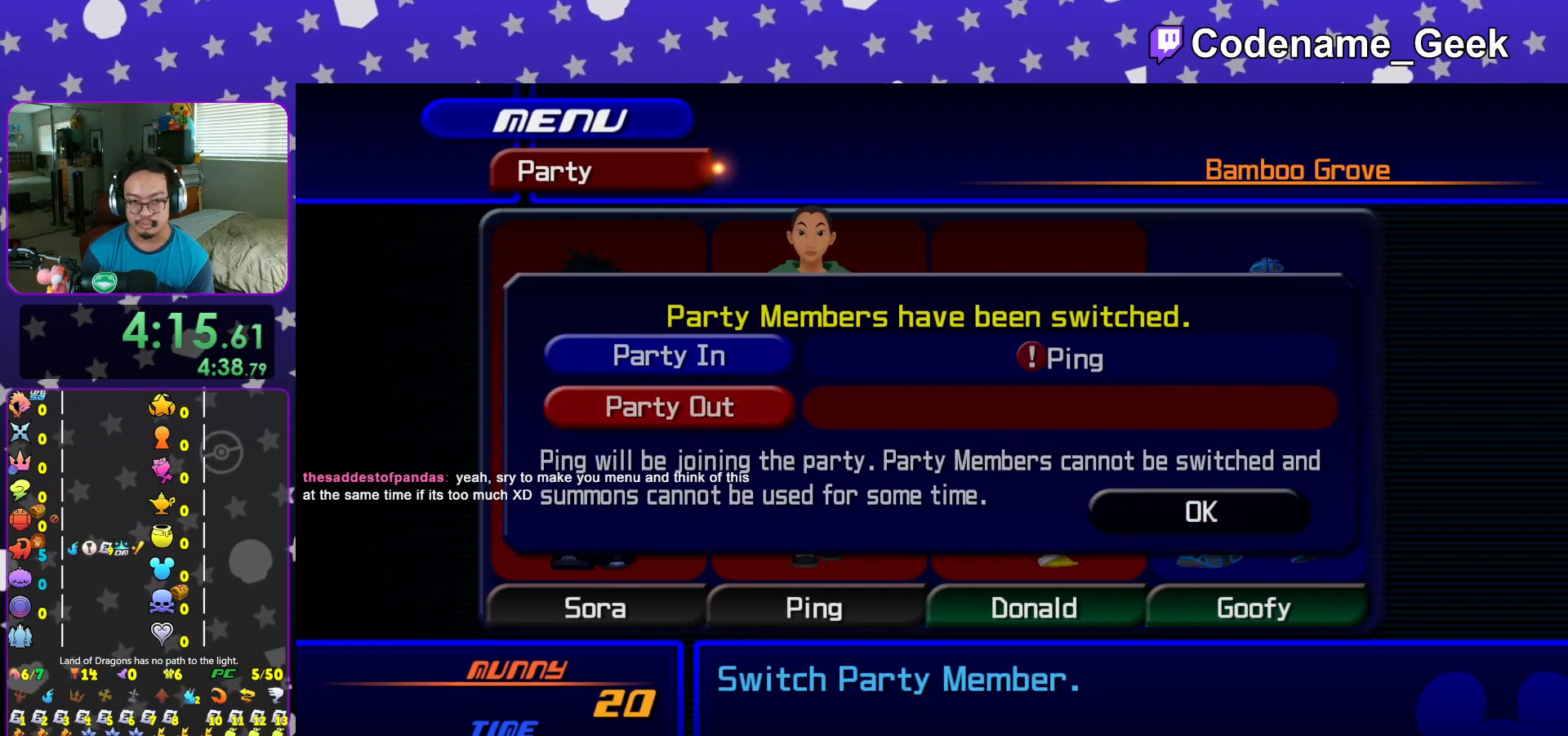
{"buttons": [], "left_stick": "center", "right_stick": "center", "events": [[34, "B", "up"], [150, "B", "down"], [251, "B", "up"], [384, "B", "down"], [501, "B", "up"]]}
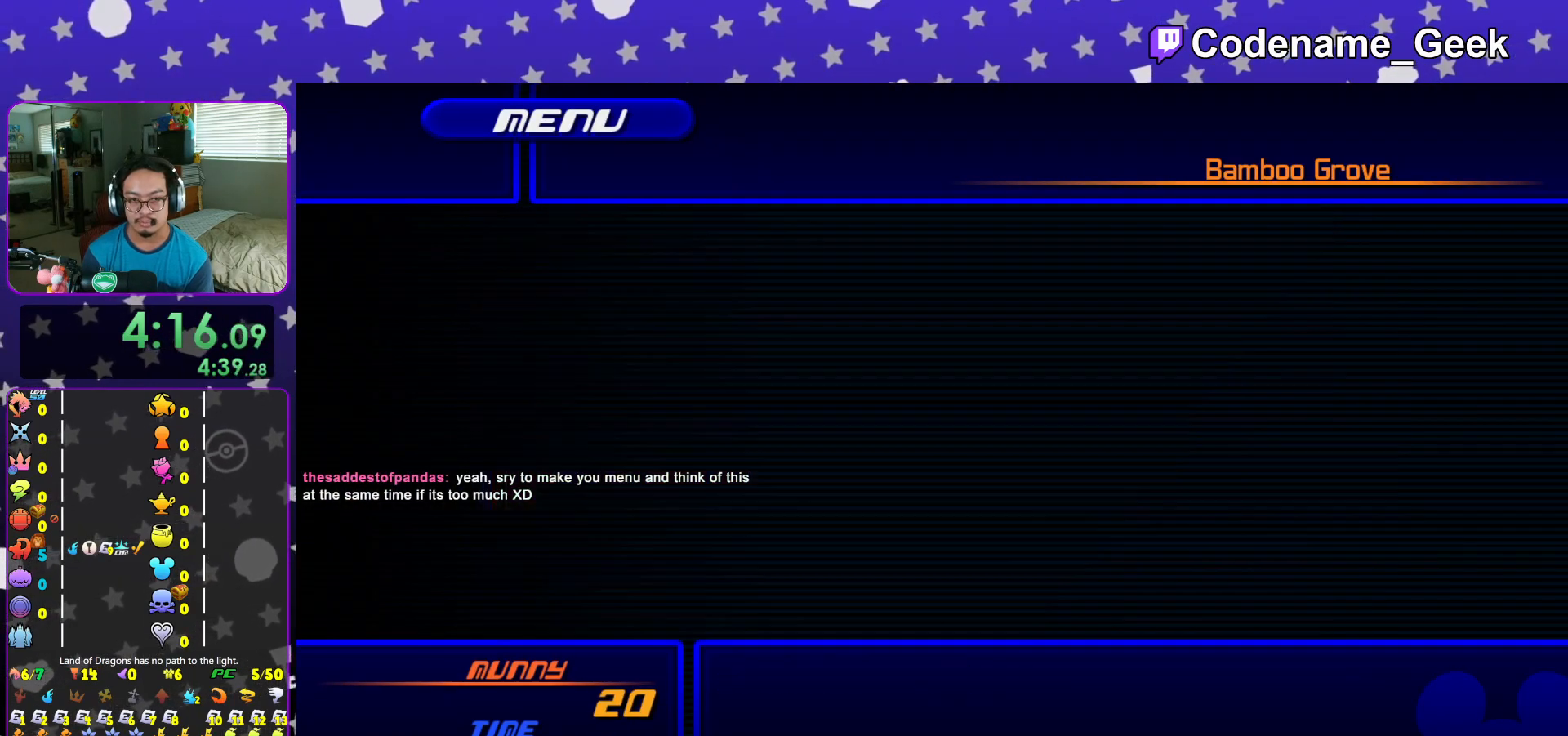
{"buttons": ["A"], "left_stick": "center", "right_stick": "center", "events": [[150, "DPAD_UP", "down"], [217, "A", "down"], [267, "DPAD_UP", "up"], [317, "A", "up"], [450, "A", "down"]]}
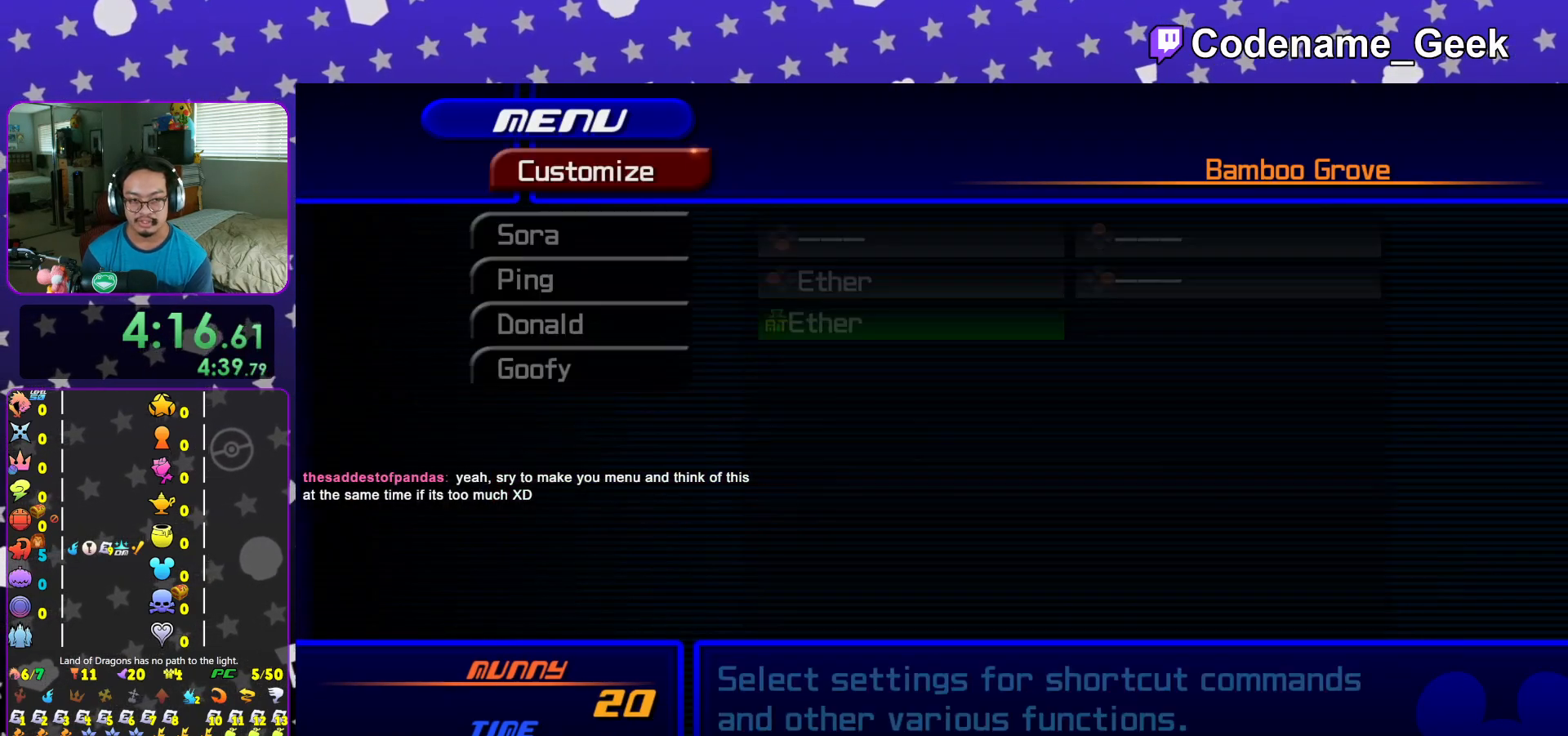
{"buttons": [], "left_stick": "center", "right_stick": "center", "events": [[34, "A", "up"], [150, "R2", "down"], [251, "R2", "up"], [367, "X", "down"], [434, "X", "up"]]}
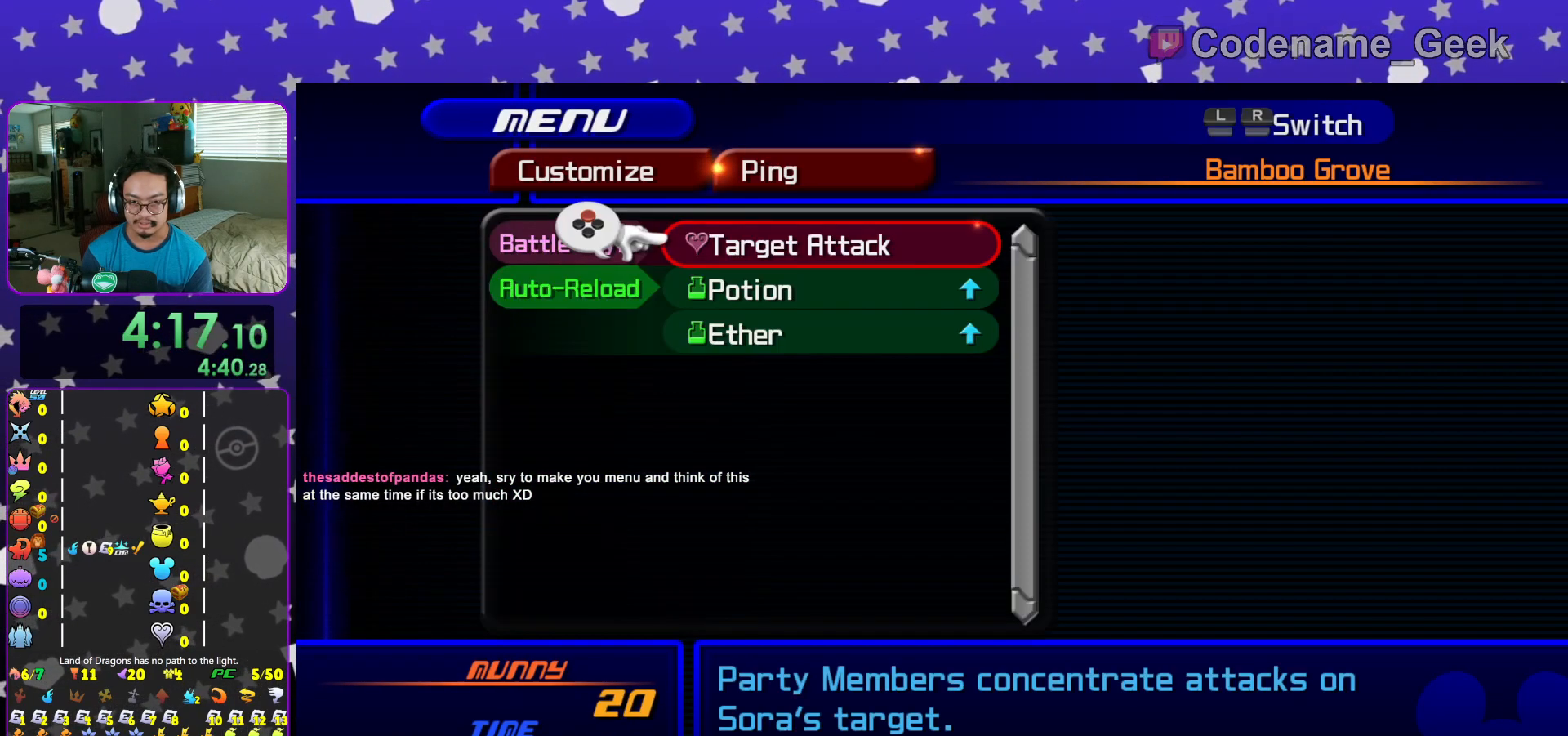
{"buttons": ["B"], "left_stick": "center", "right_stick": "center", "events": [[17, "X", "down"], [100, "X", "up"], [183, "X", "down"], [233, "X", "up"], [300, "X", "down"], [384, "X", "up"], [434, "B", "down"]]}
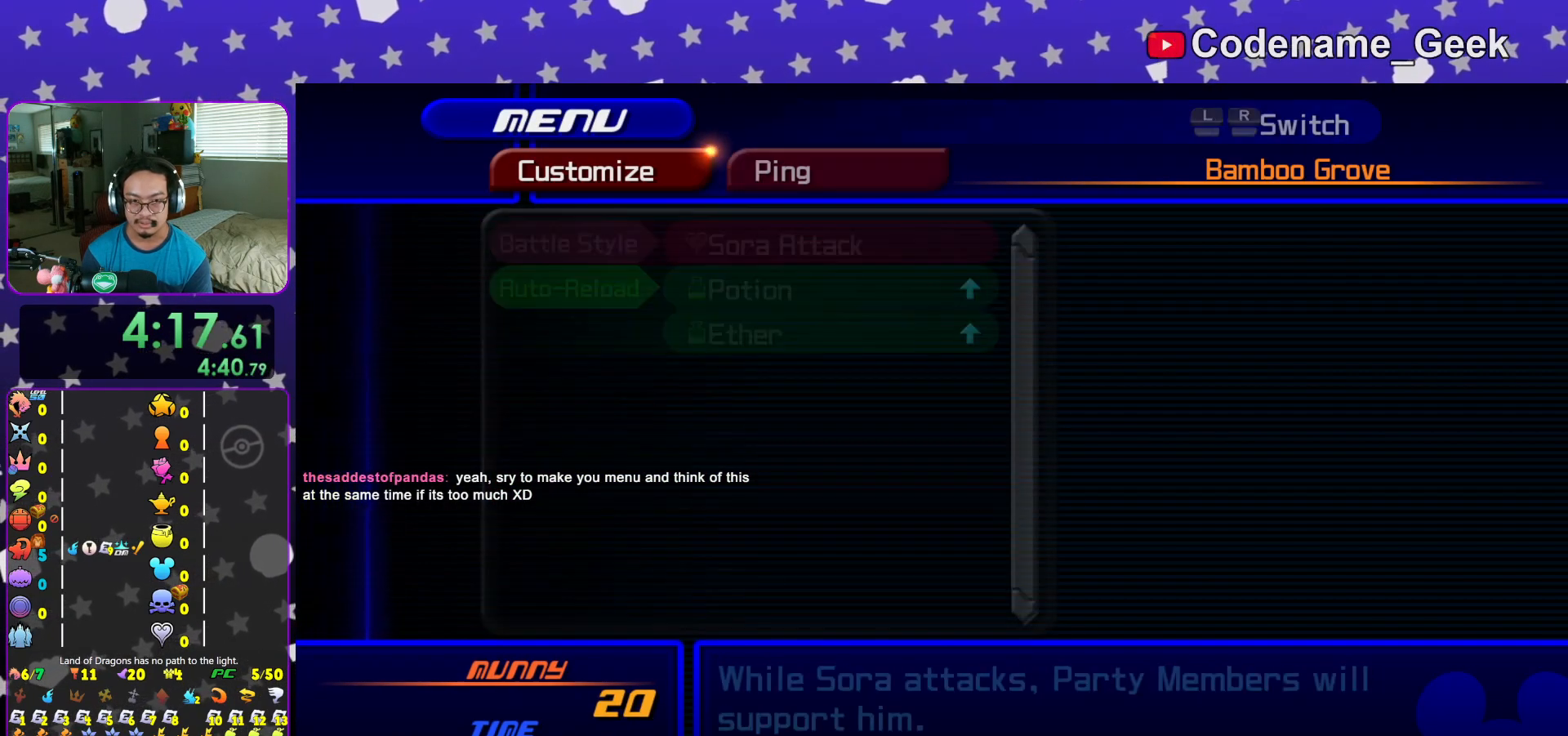
{"buttons": [], "left_stick": "center", "right_stick": "center", "events": [[17, "B", "up"], [167, "B", "down"], [234, "B", "up"], [417, "DPAD_UP", "down"], [451, "DPAD_UP", "up"]]}
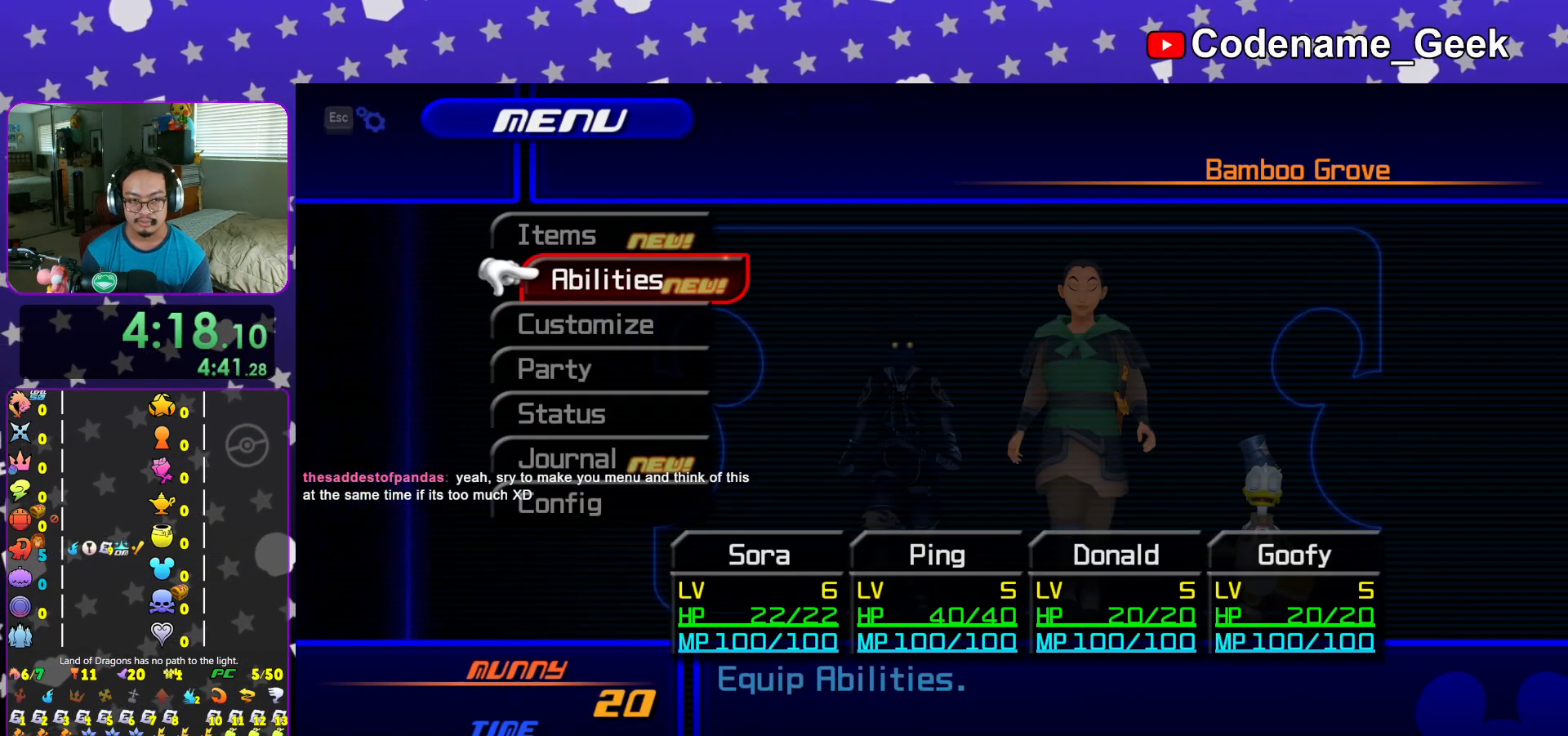
{"buttons": [], "left_stick": "center", "right_stick": "center", "events": [[50, "DPAD_UP", "down"], [133, "A", "down"], [133, "DPAD_UP", "up"], [217, "A", "up"], [367, "A", "down"], [467, "A", "up"]]}
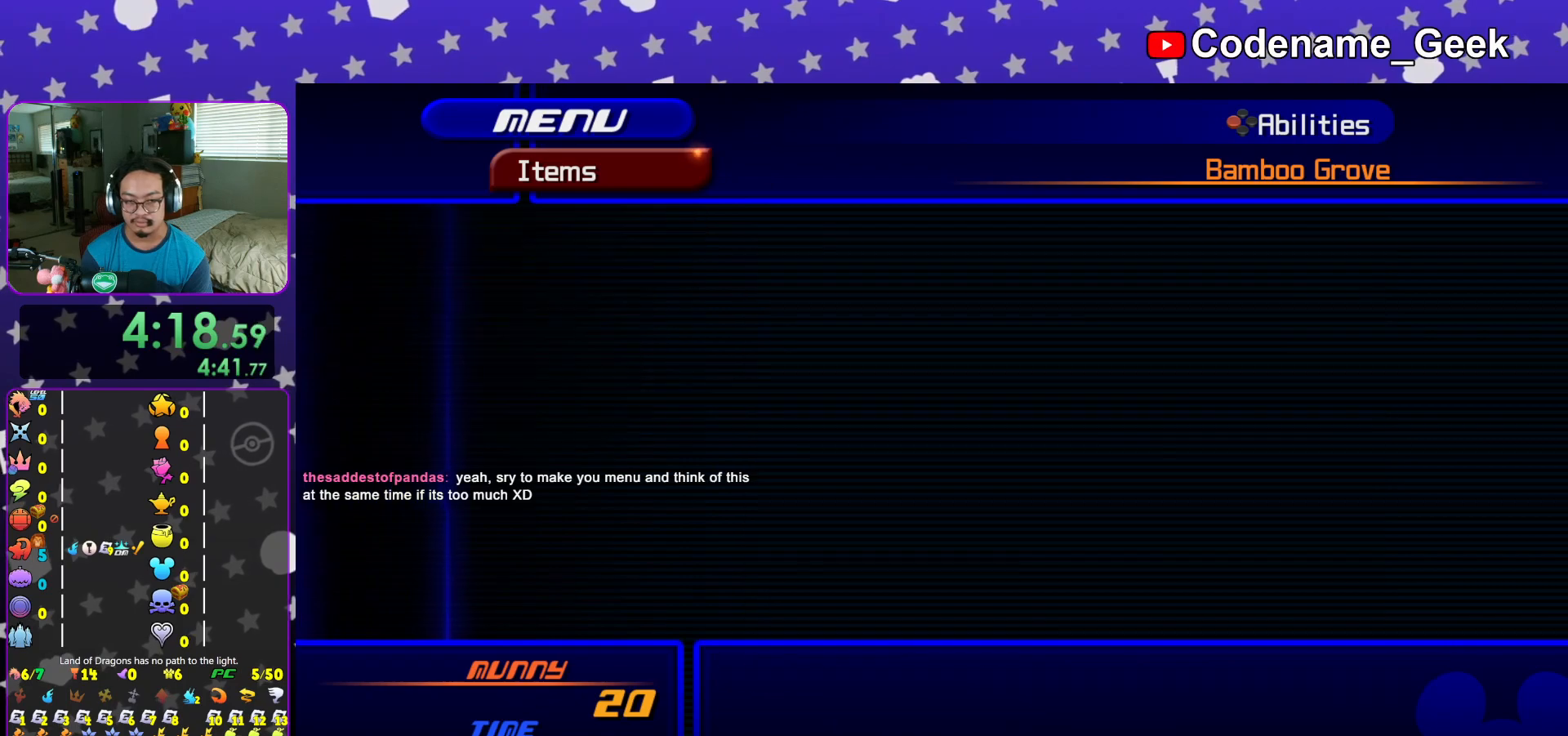
{"buttons": ["DPAD_DOWN"], "left_stick": "center", "right_stick": "center", "events": [[84, "R2", "down"], [184, "R2", "up"], [317, "DPAD_DOWN", "down"], [334, "DPAD_DOWN", "up"], [484, "DPAD_DOWN", "down"]]}
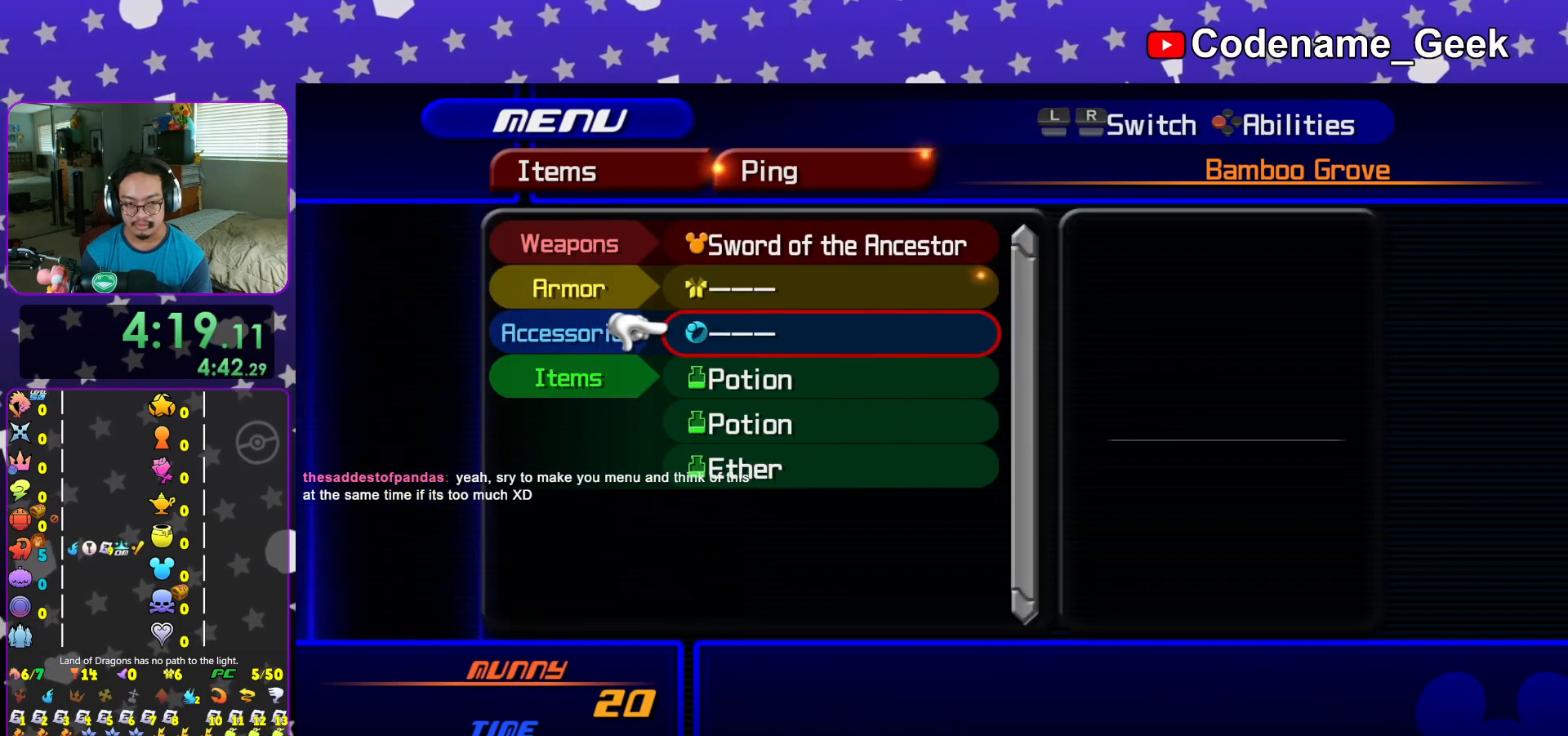
{"buttons": ["A", "L1"], "left_stick": "center", "right_stick": "center", "events": [[34, "DPAD_DOWN", "up"], [100, "DPAD_DOWN", "down"], [100, "DPAD_RIGHT", "down"], [184, "A", "down"], [234, "DPAD_DOWN", "up"], [234, "DPAD_RIGHT", "up"], [317, "A", "up"], [401, "L1", "down"], [467, "A", "down"]]}
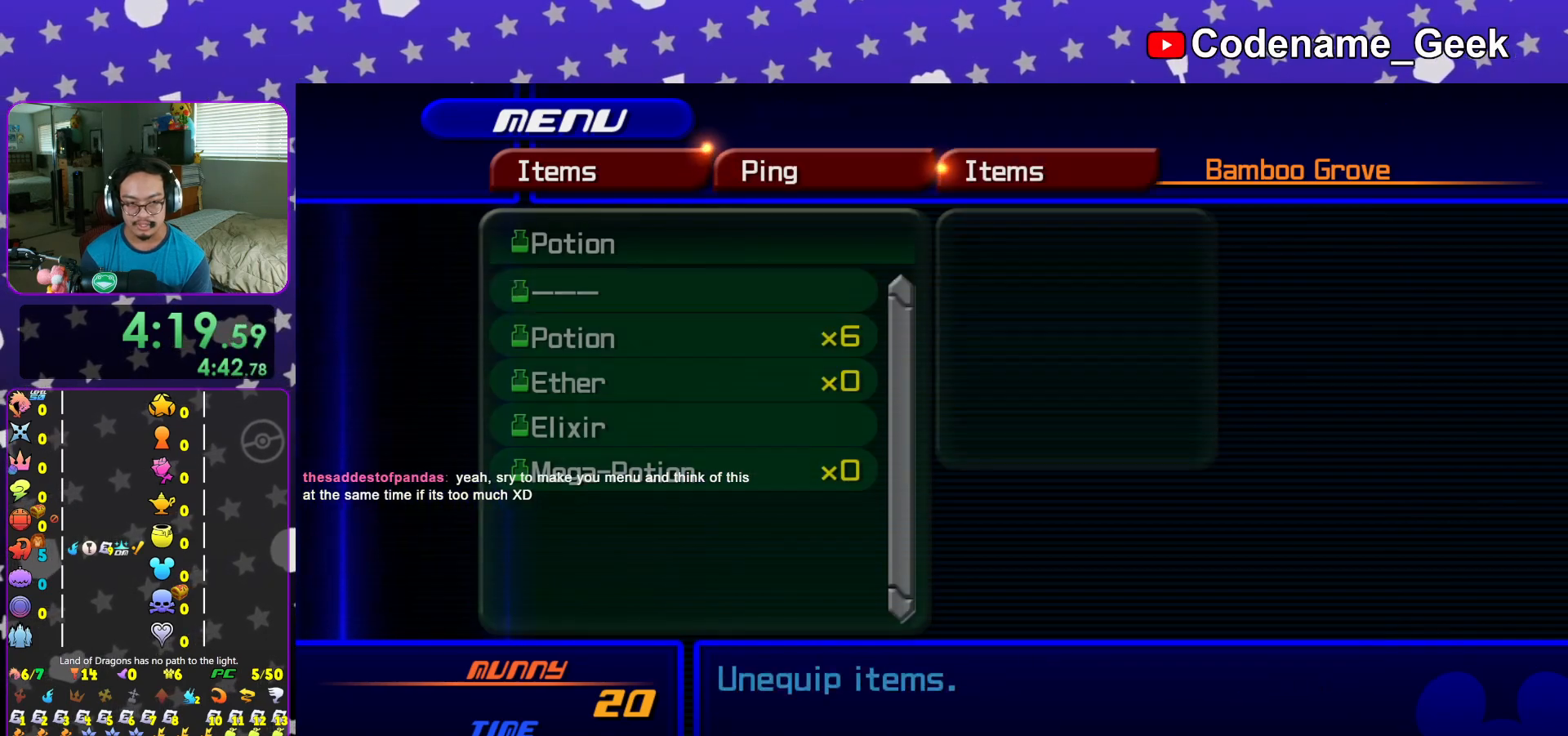
{"buttons": ["L1"], "left_stick": "center", "right_stick": "center", "events": [[33, "L1", "up"], [83, "A", "up"], [200, "DPAD_DOWN", "down"], [217, "DPAD_RIGHT", "down"], [250, "A", "down"], [317, "DPAD_RIGHT", "up"], [350, "DPAD_DOWN", "up"], [383, "A", "up"], [483, "L1", "down"]]}
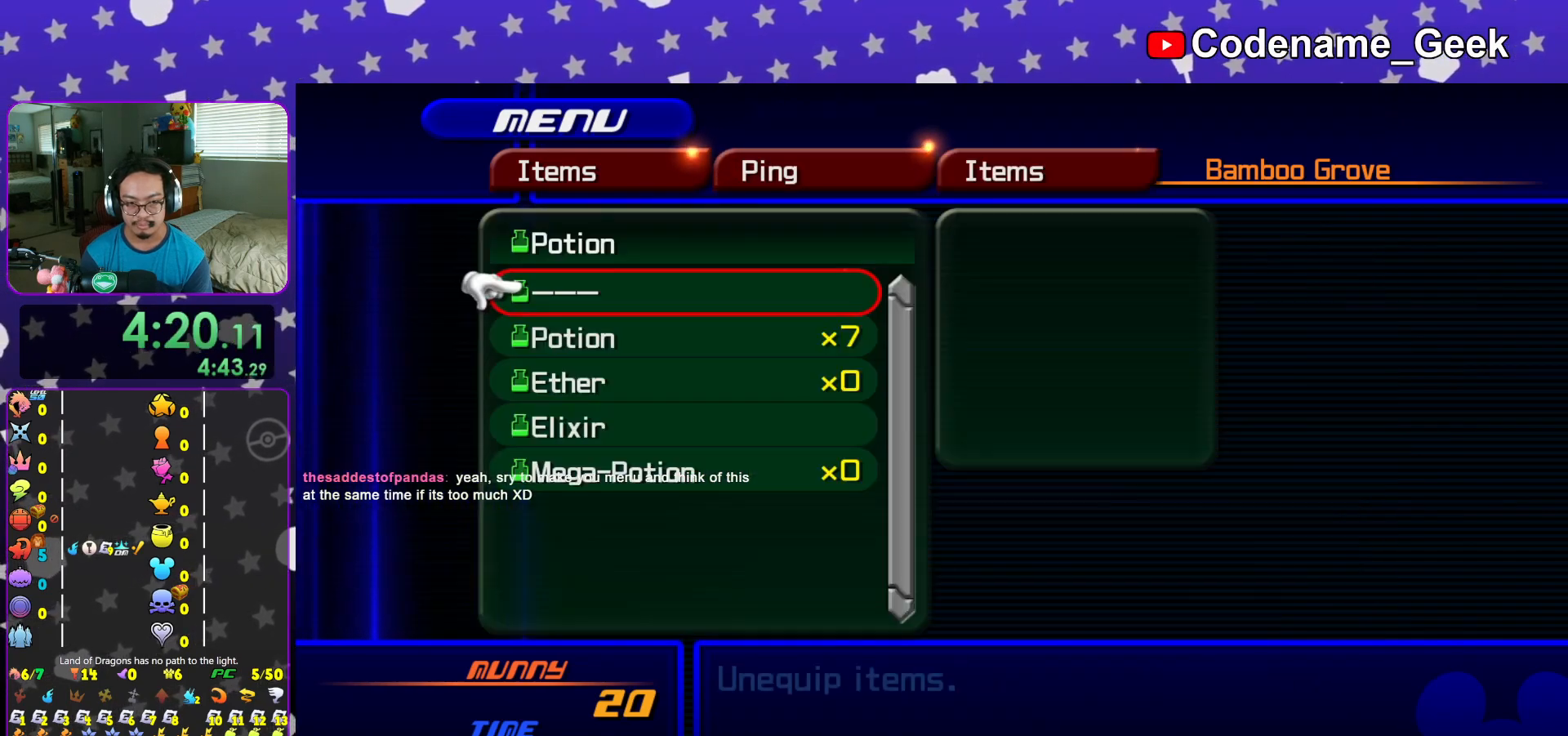
{"buttons": [], "left_stick": "center", "right_stick": "center", "events": [[50, "A", "down"], [117, "L1", "up"], [134, "A", "up"], [234, "DPAD_DOWN", "down"], [250, "DPAD_RIGHT", "down"], [300, "A", "down"], [367, "DPAD_RIGHT", "up"], [384, "DPAD_DOWN", "up"], [434, "A", "up"]]}
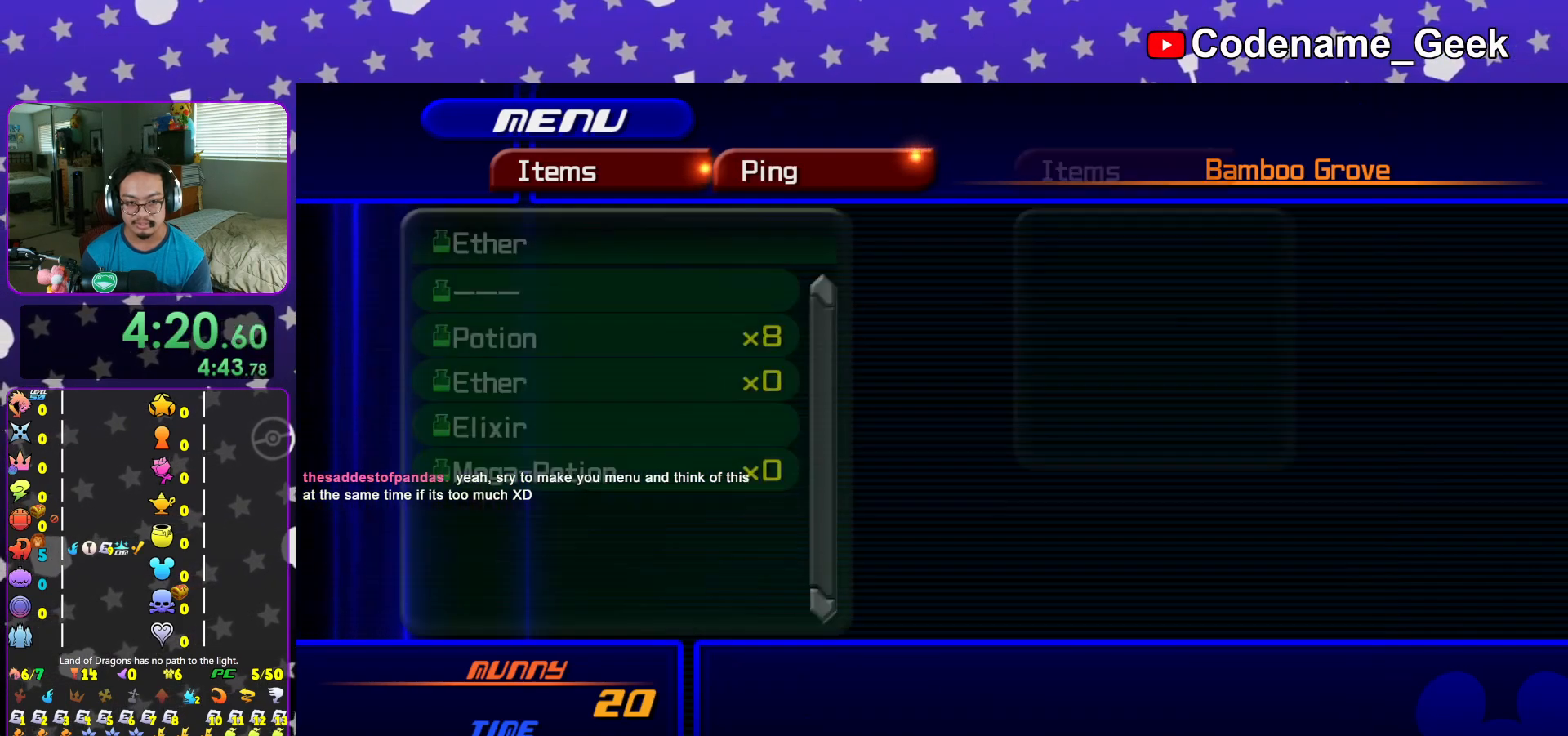
{"buttons": ["L2"], "left_stick": "center", "right_stick": "center", "events": [[33, "L1", "down"], [150, "A", "down"], [150, "L1", "up"], [267, "A", "up"], [467, "L2", "down"]]}
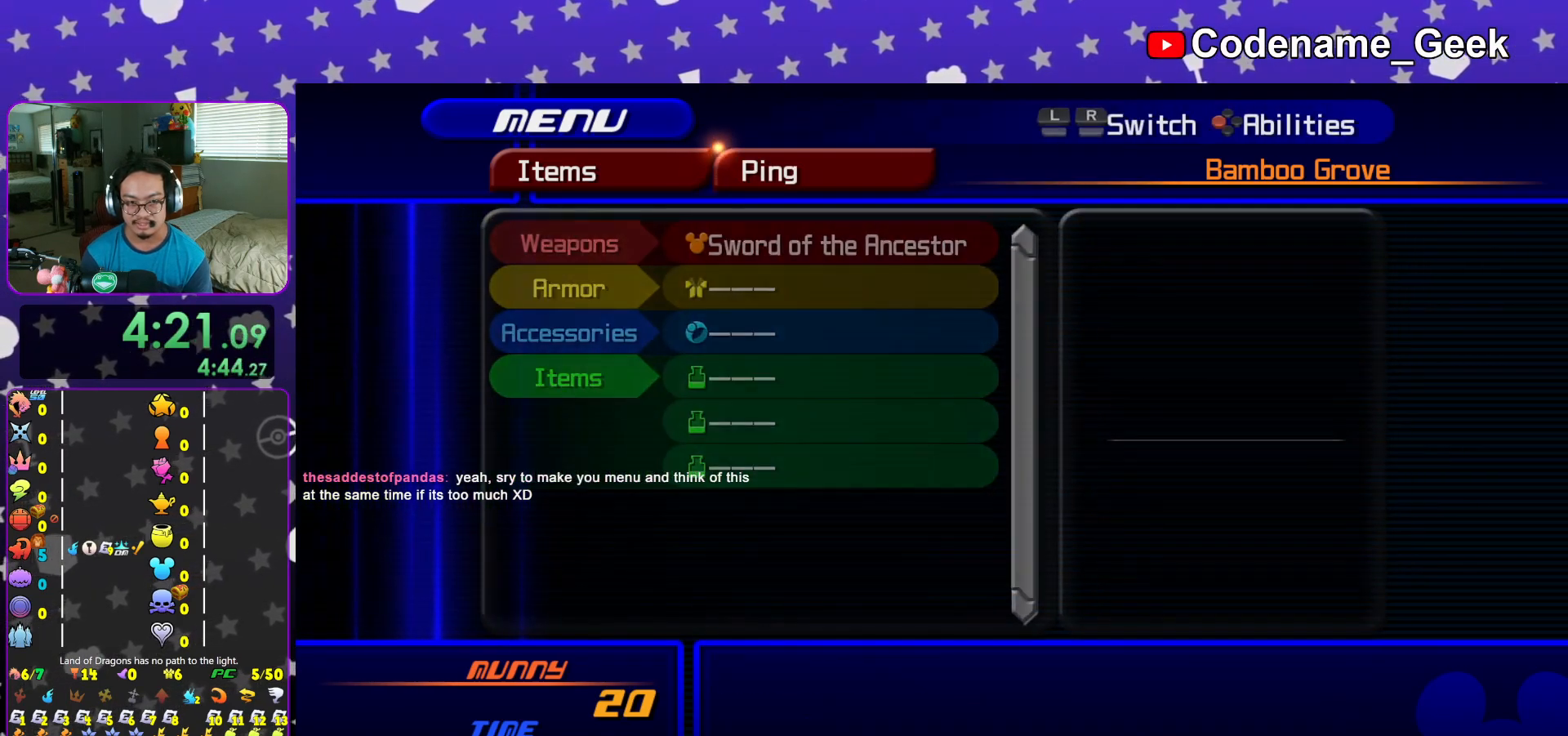
{"buttons": ["A"], "left_stick": "center", "right_stick": "center", "events": [[84, "L2", "up"], [401, "A", "down"]]}
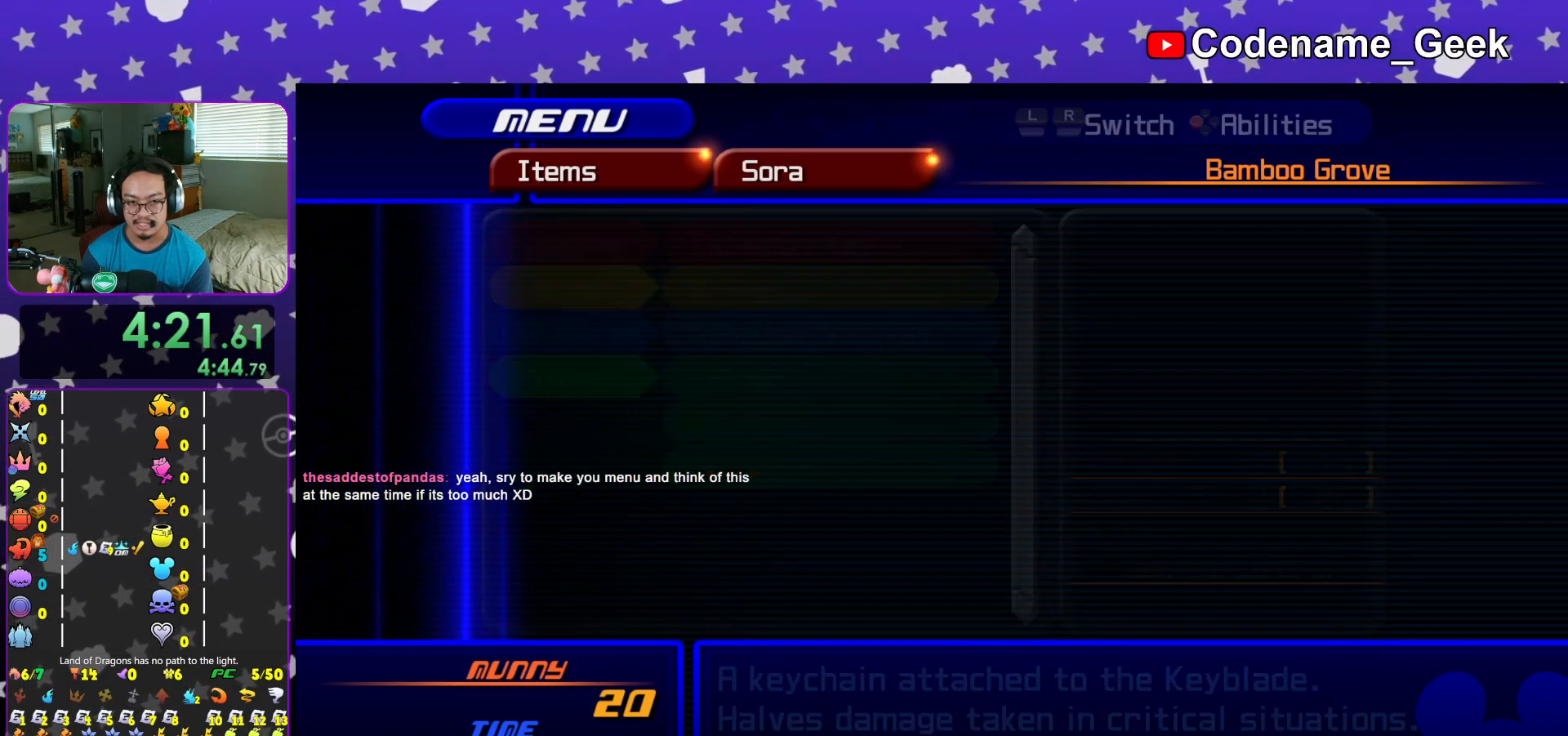
{"buttons": ["L1"], "left_stick": "center", "right_stick": "center", "events": [[16, "A", "up"], [283, "START", "down"], [417, "START", "up"], [483, "L1", "down"]]}
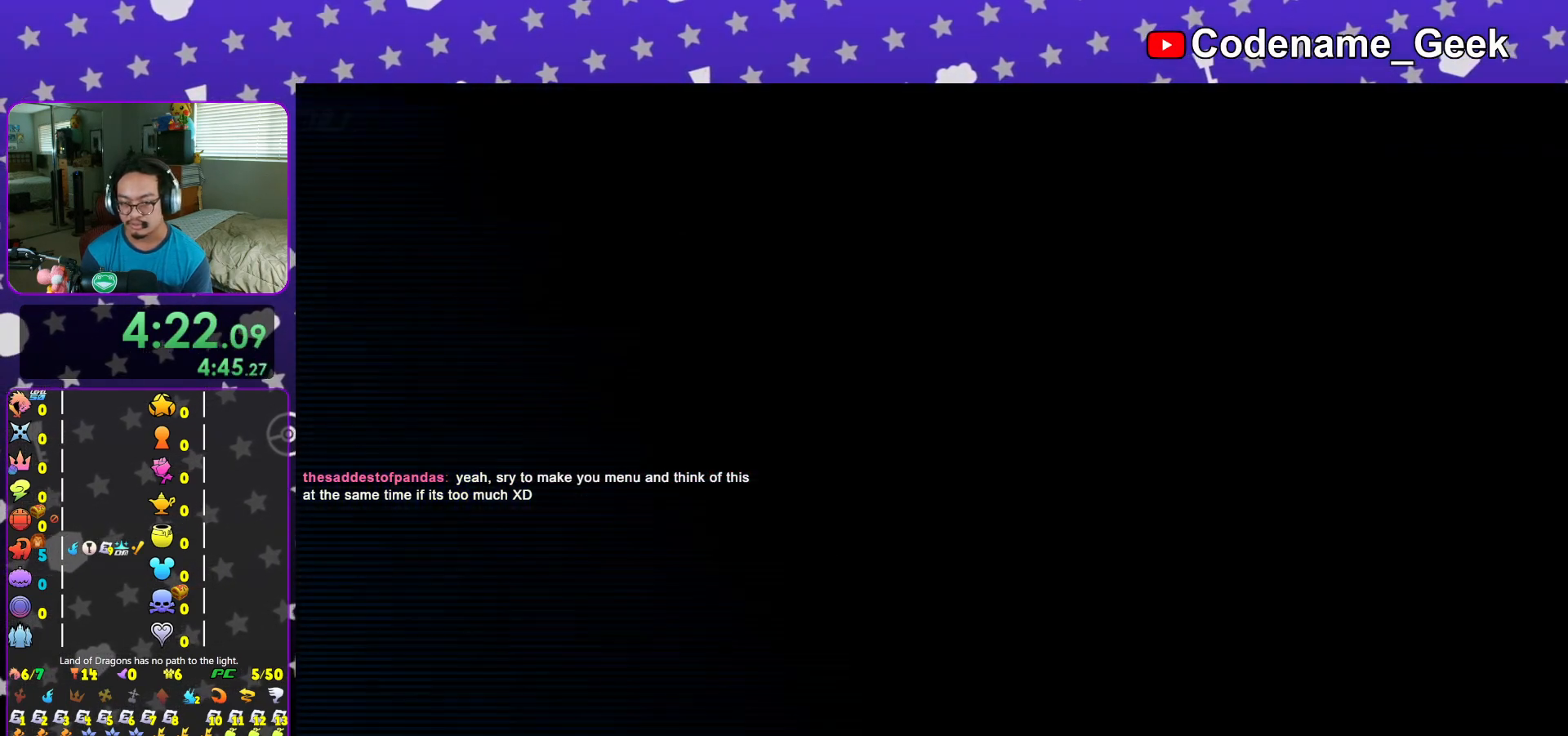
{"buttons": ["A"], "left_stick": "center", "right_stick": "center", "events": [[50, "L1", "up"], [67, "A", "down"], [117, "B", "down"], [167, "A", "up"], [217, "A", "down"], [234, "B", "up"], [317, "B", "down"], [401, "A", "up"], [467, "A", "down"], [467, "B", "up"]]}
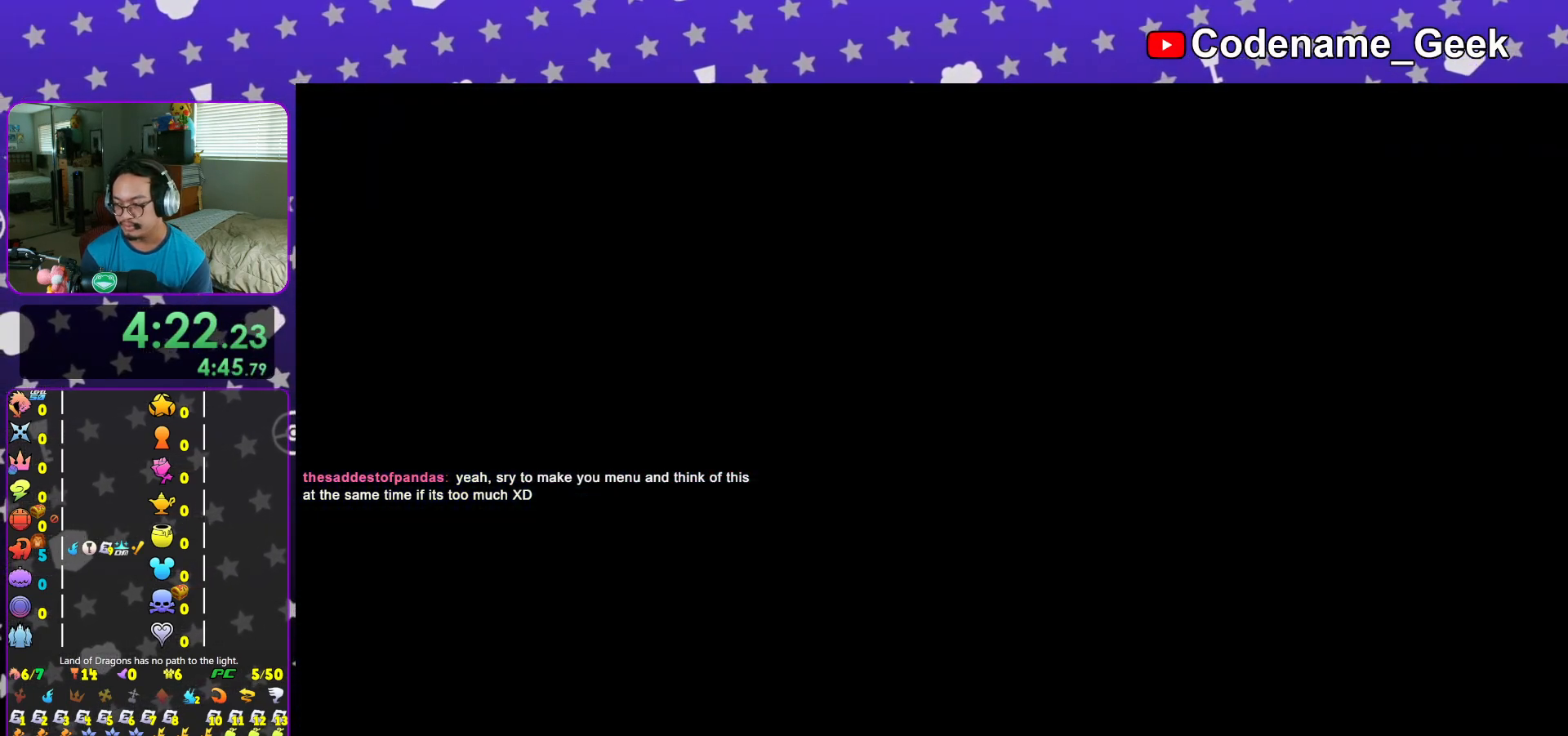
{"buttons": ["A"], "left_stick": "center", "right_stick": "center", "events": [[16, "A", "up"], [50, "B", "down"], [83, "A", "down"], [83, "B", "up"], [133, "A", "up"], [150, "B", "down"], [217, "B", "up"], [233, "A", "down"], [283, "A", "up"], [300, "B", "down"], [350, "B", "up"], [367, "A", "down"], [433, "A", "up"], [433, "B", "down"], [500, "A", "down"], [500, "B", "up"]]}
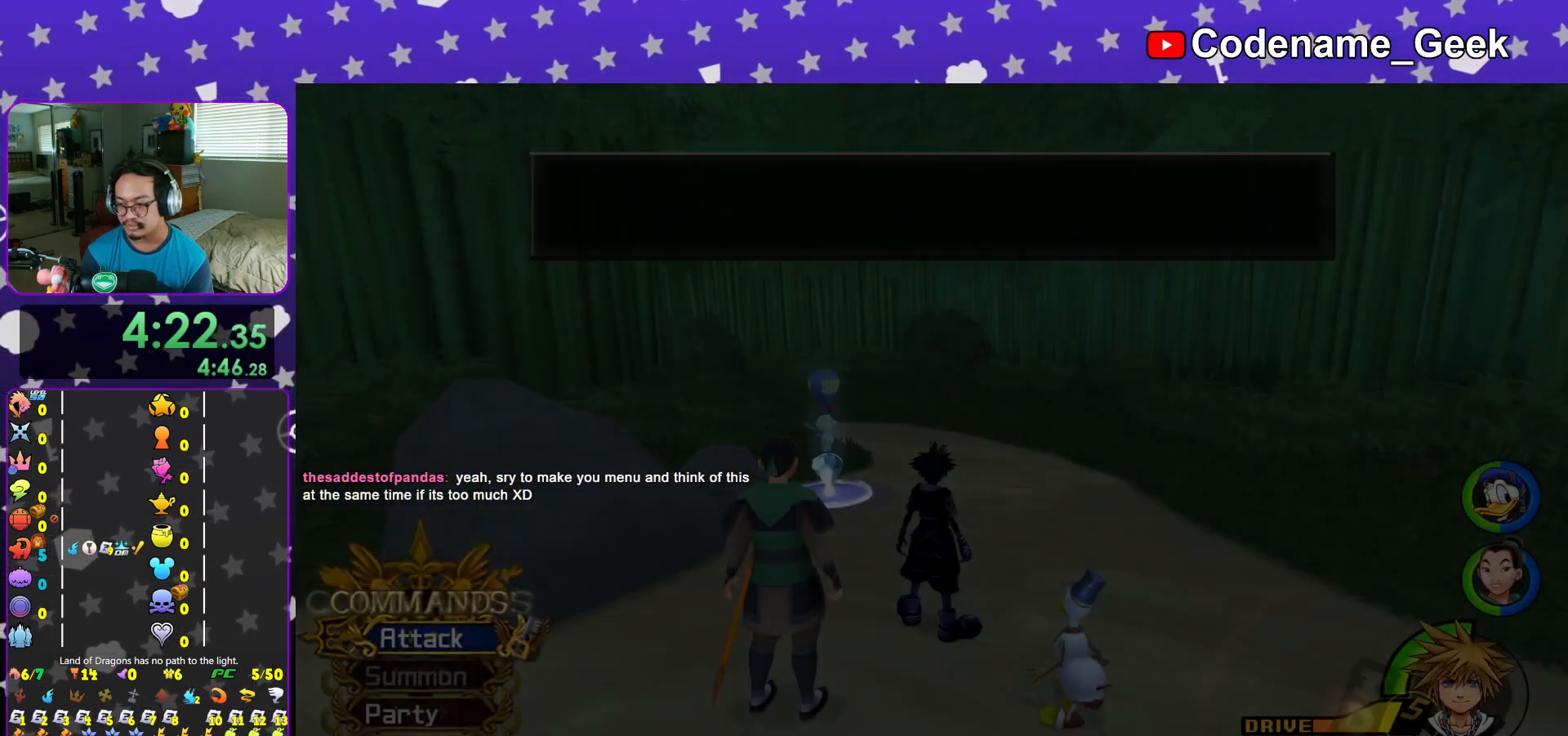
{"buttons": [], "left_stick": "down-left", "right_stick": "center", "events": [[50, "A", "up"], [67, "B", "down"], [100, "B", "up"], [134, "A", "down"], [184, "A", "up"], [184, "B", "down"], [234, "A", "down"], [234, "B", "up"], [317, "B", "down"], [401, "B", "up"], [451, "A", "up"], [451, "left_stick", "down-left"]]}
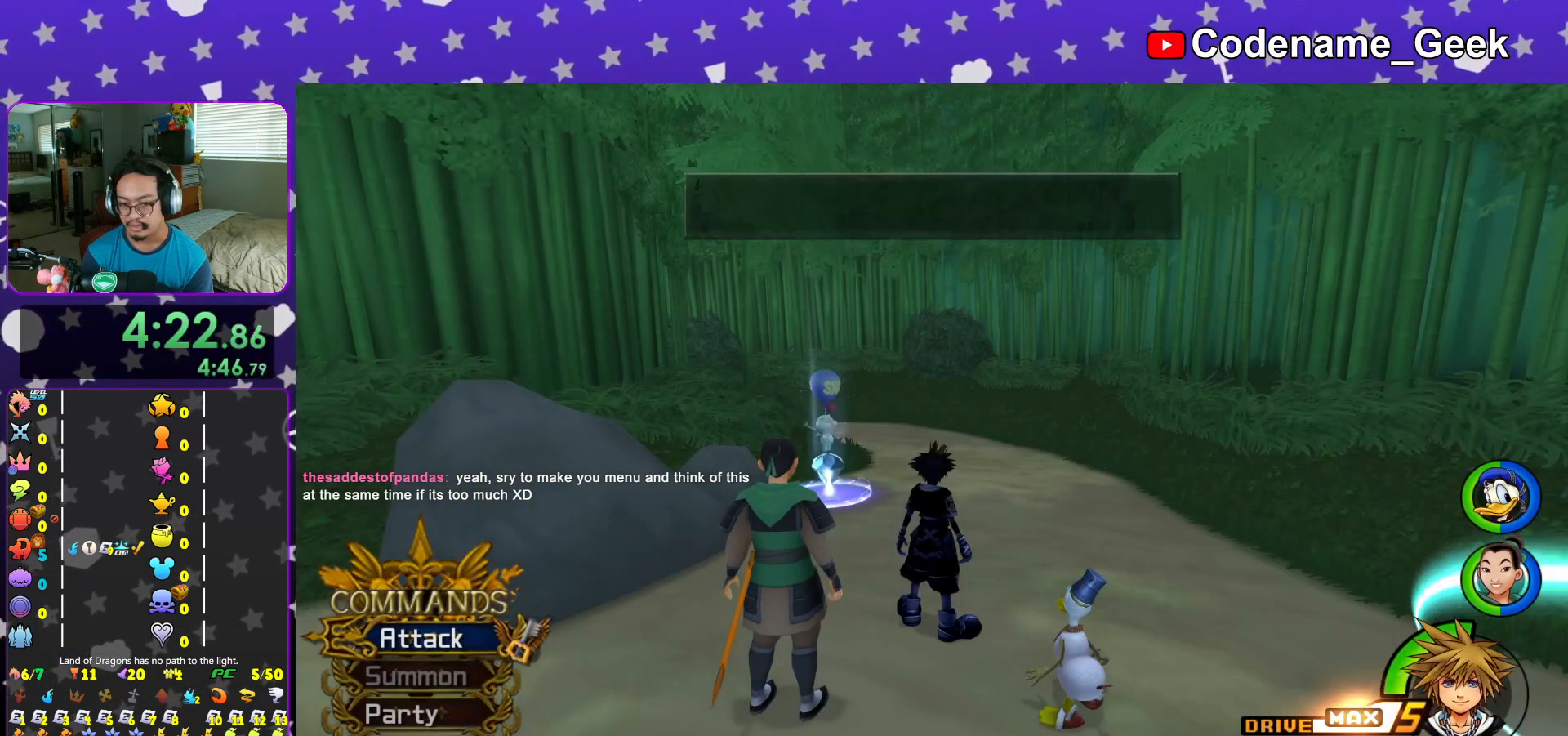
{"buttons": ["Y"], "left_stick": "down-left", "right_stick": "center", "events": [[66, "B", "down"], [133, "B", "up"], [200, "B", "down"], [300, "B", "up"], [383, "Y", "down"]]}
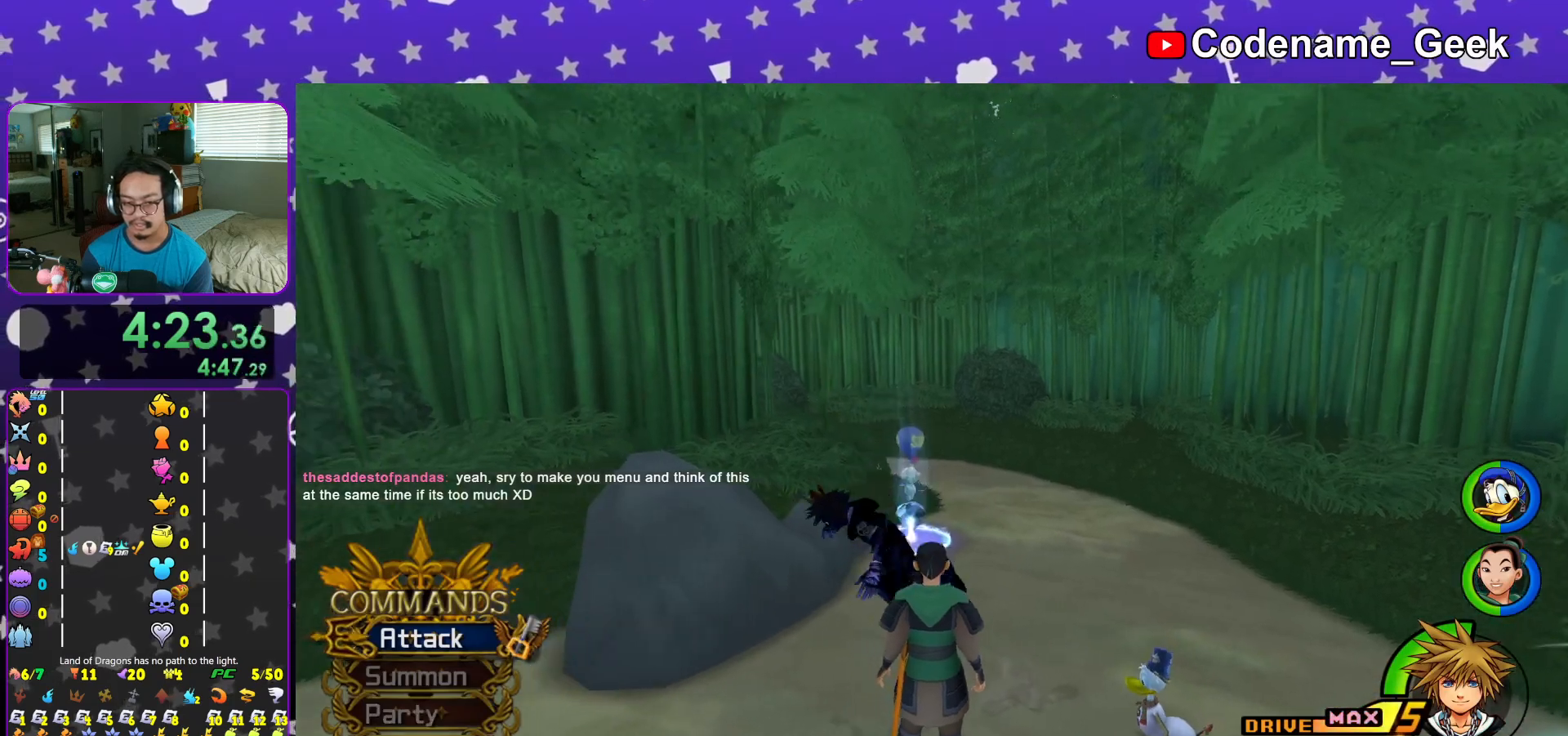
{"buttons": ["B"], "left_stick": "left", "right_stick": "center", "events": [[17, "right_stick", "left"], [284, "left_stick", "left"], [351, "right_stick", "center"], [417, "B", "down"], [451, "Y", "up"]]}
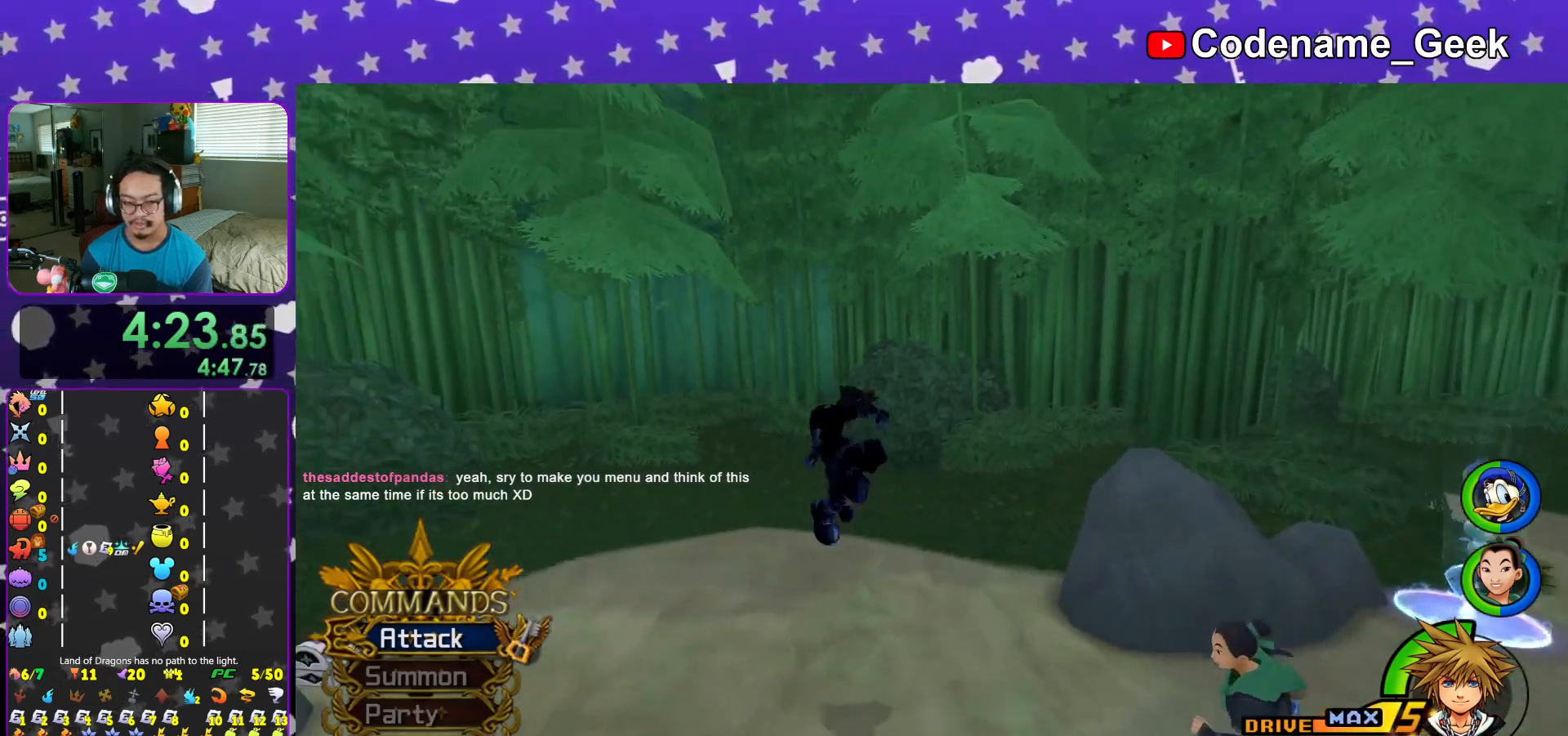
{"buttons": [], "left_stick": "down-left", "right_stick": "center", "events": [[33, "B", "up"], [33, "Y", "down"], [33, "left_stick", "up-left"], [183, "right_stick", "left"], [233, "Y", "up"], [250, "right_stick", "center"], [367, "right_stick", "left"], [383, "left_stick", "center"], [467, "left_stick", "down-left"], [483, "right_stick", "center"]]}
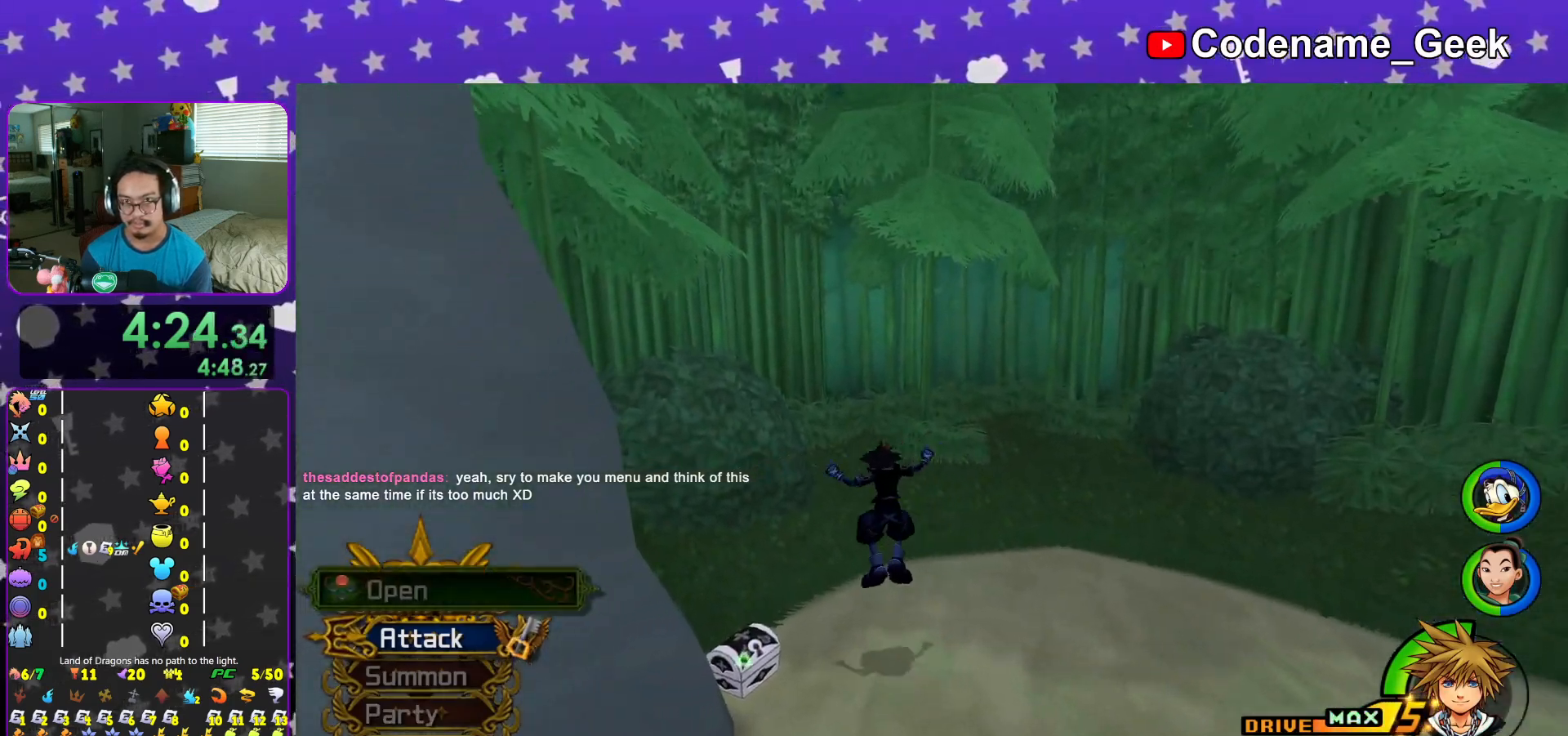
{"buttons": [], "left_stick": "left", "right_stick": "left", "events": [[84, "right_stick", "left"], [334, "X", "down"], [401, "left_stick", "left"], [467, "X", "up"]]}
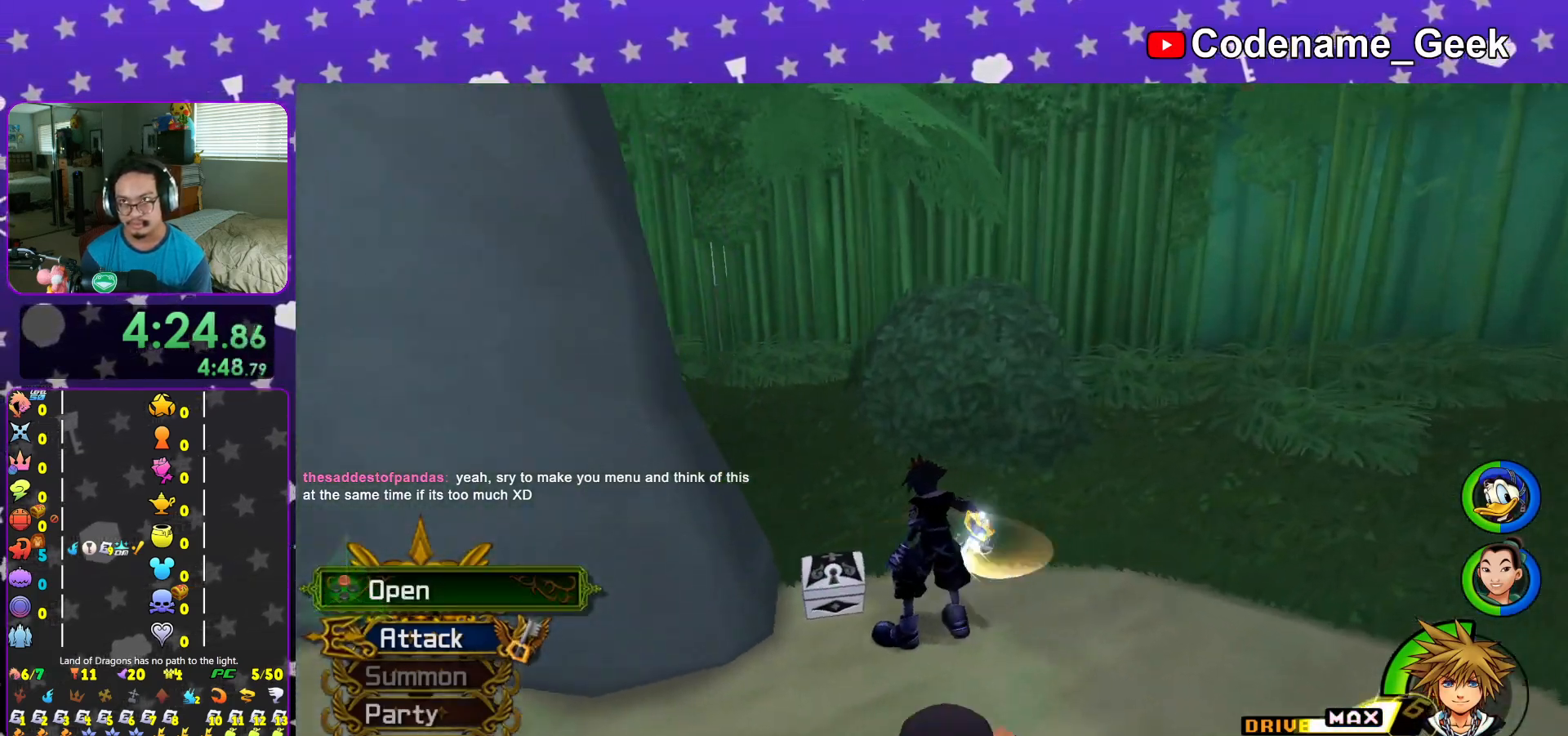
{"buttons": ["X"], "left_stick": "center", "right_stick": "center", "events": [[50, "left_stick", "up-left"], [66, "X", "down"], [183, "X", "up"], [283, "X", "down"], [350, "left_stick", "center"], [367, "L1", "down"], [400, "right_stick", "center"], [417, "X", "up"], [483, "L1", "up"], [483, "X", "down"]]}
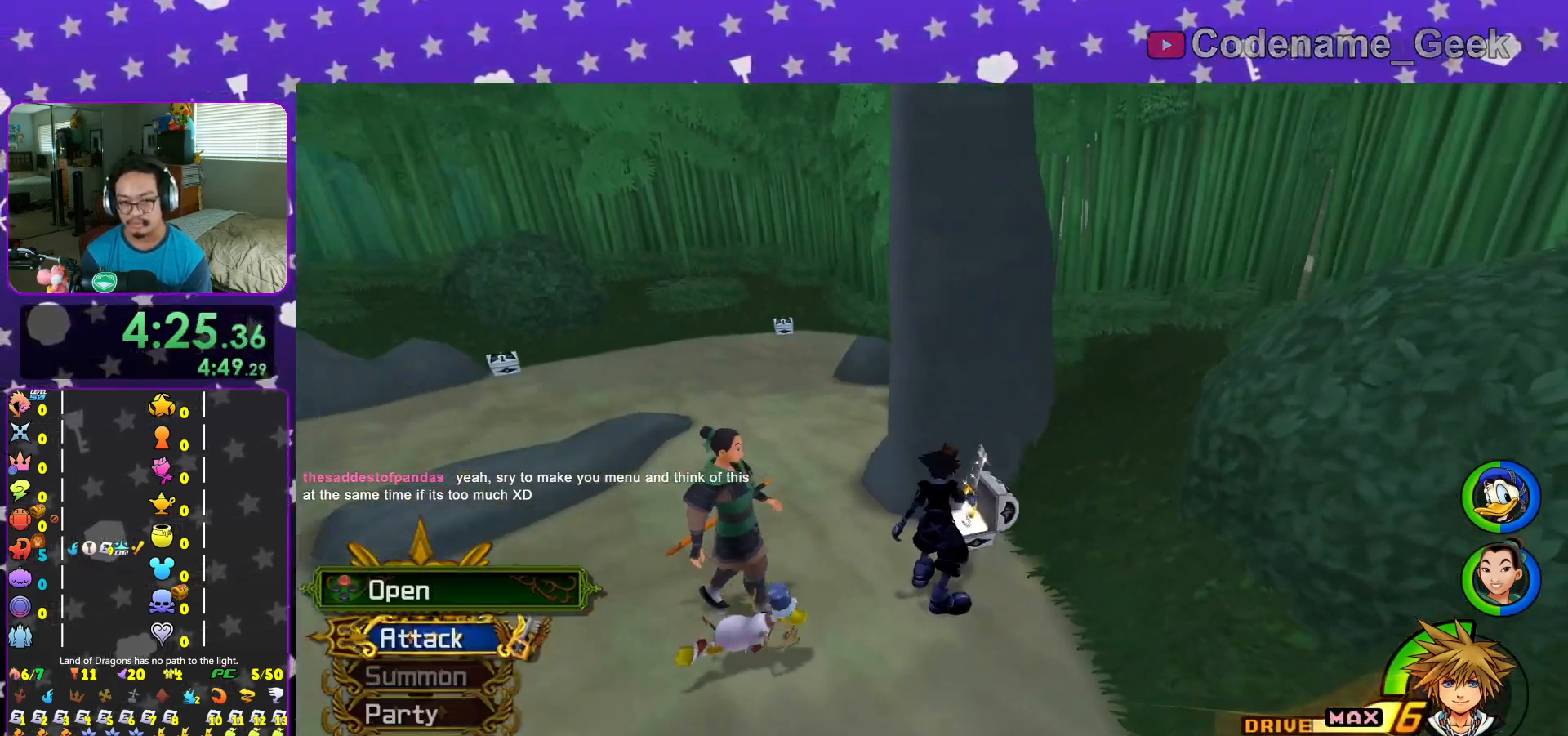
{"buttons": [], "left_stick": "up-left", "right_stick": "center", "events": [[84, "X", "up"], [150, "L1", "down"], [250, "L1", "up"], [467, "left_stick", "up-left"]]}
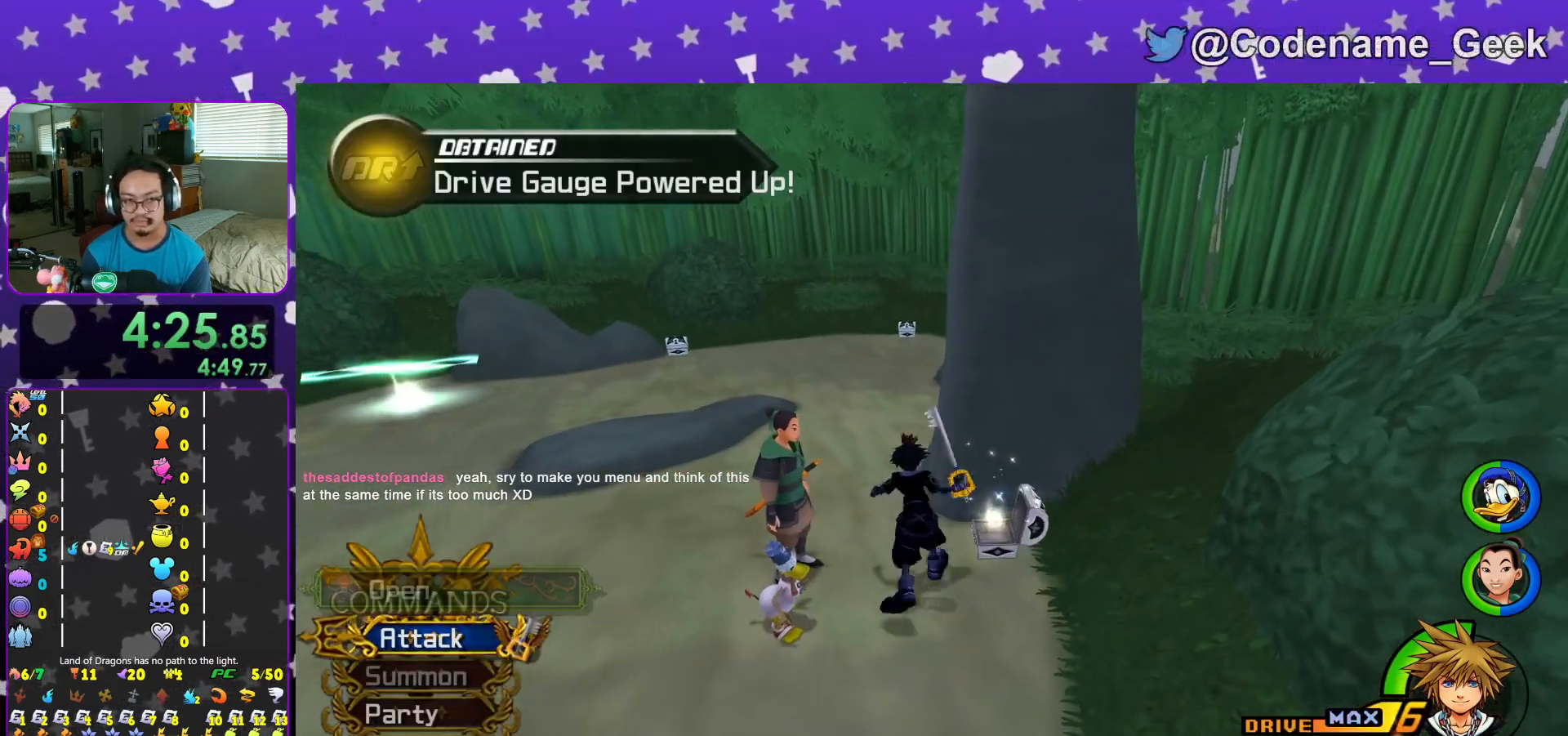
{"buttons": ["Y"], "left_stick": "up", "right_stick": "center", "events": [[66, "B", "down"], [133, "left_stick", "up"], [200, "B", "up"], [267, "B", "down"], [367, "B", "up"], [450, "Y", "down"]]}
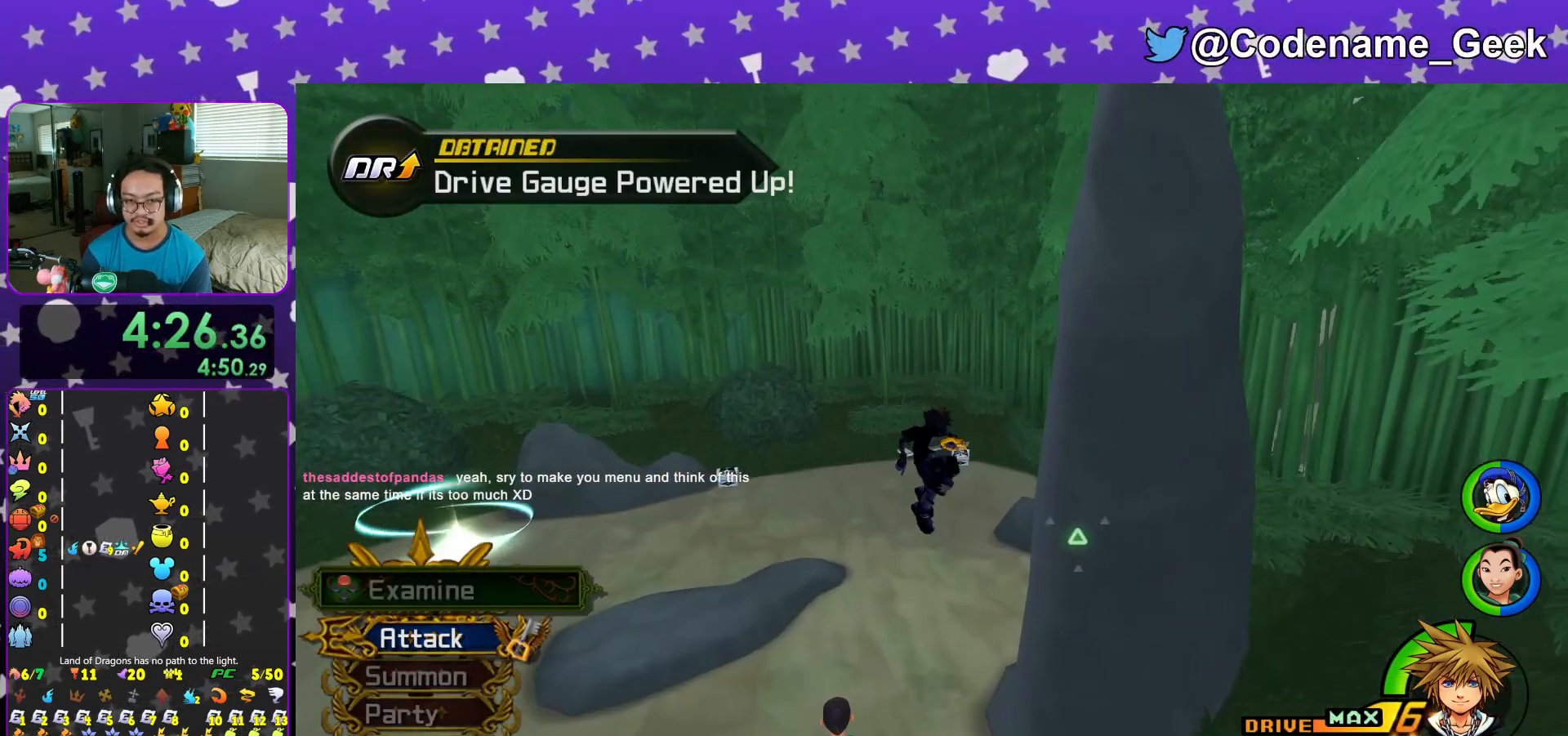
{"buttons": ["Y"], "left_stick": "up", "right_stick": "center", "events": [[34, "right_stick", "right"], [117, "right_stick", "center"]]}
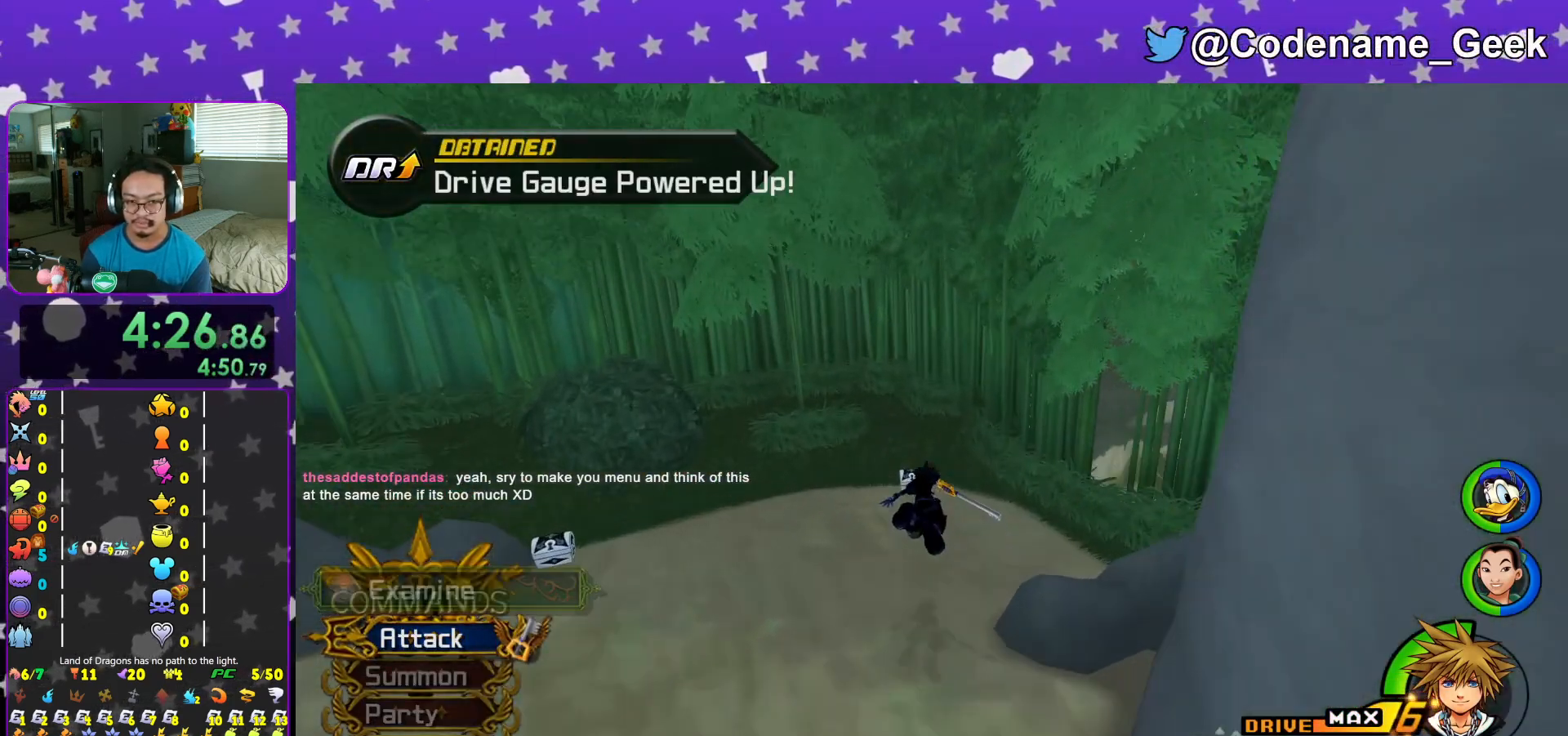
{"buttons": [], "left_stick": "up", "right_stick": "left", "events": [[116, "Y", "up"], [166, "L1", "down"], [217, "right_stick", "left"], [250, "L1", "up"], [283, "right_stick", "center"], [400, "L1", "down"], [400, "right_stick", "left"], [483, "L1", "up"]]}
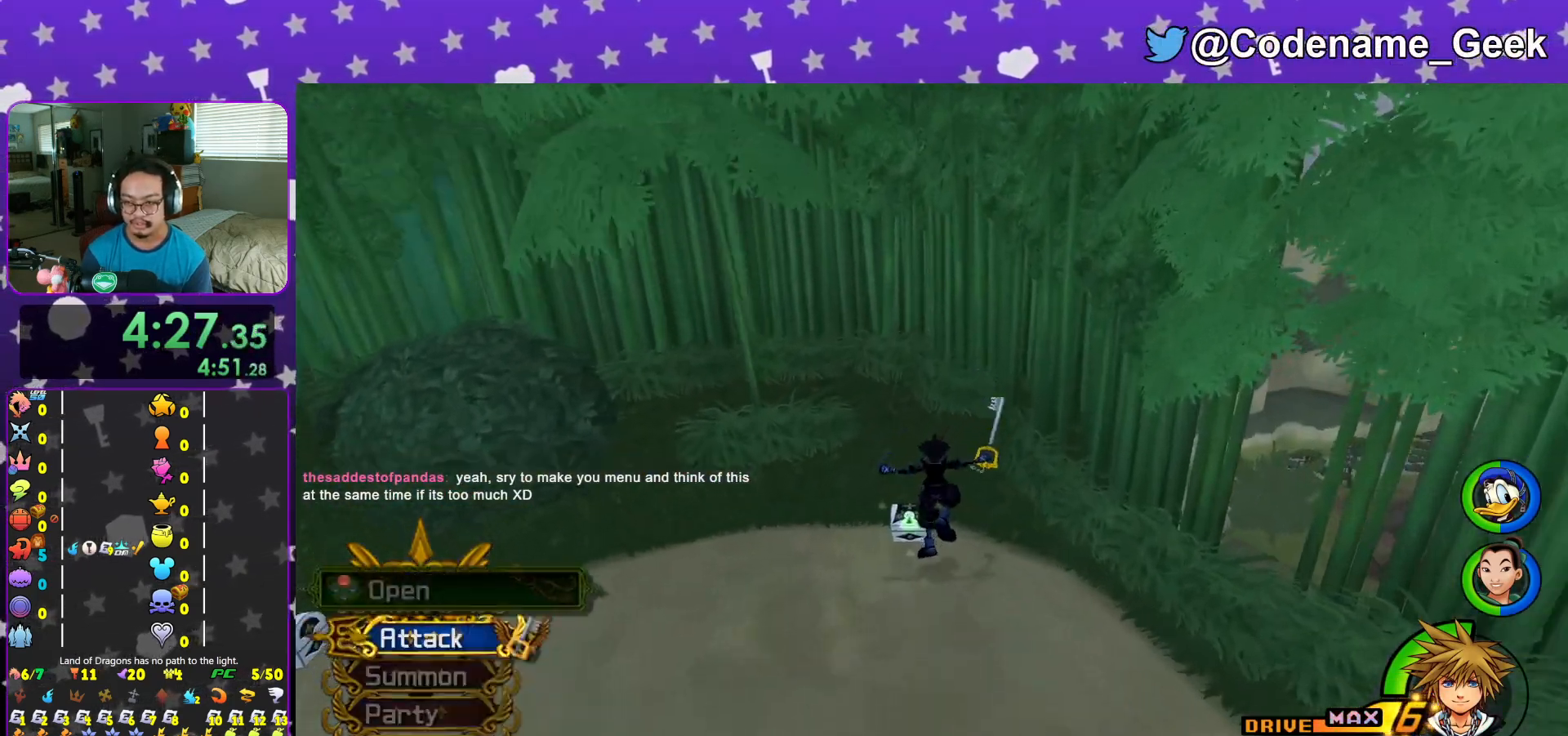
{"buttons": ["X"], "left_stick": "up", "right_stick": "left", "events": [[100, "left_stick", "up-left"], [267, "X", "down"], [401, "X", "up"], [484, "X", "down"], [501, "left_stick", "up"]]}
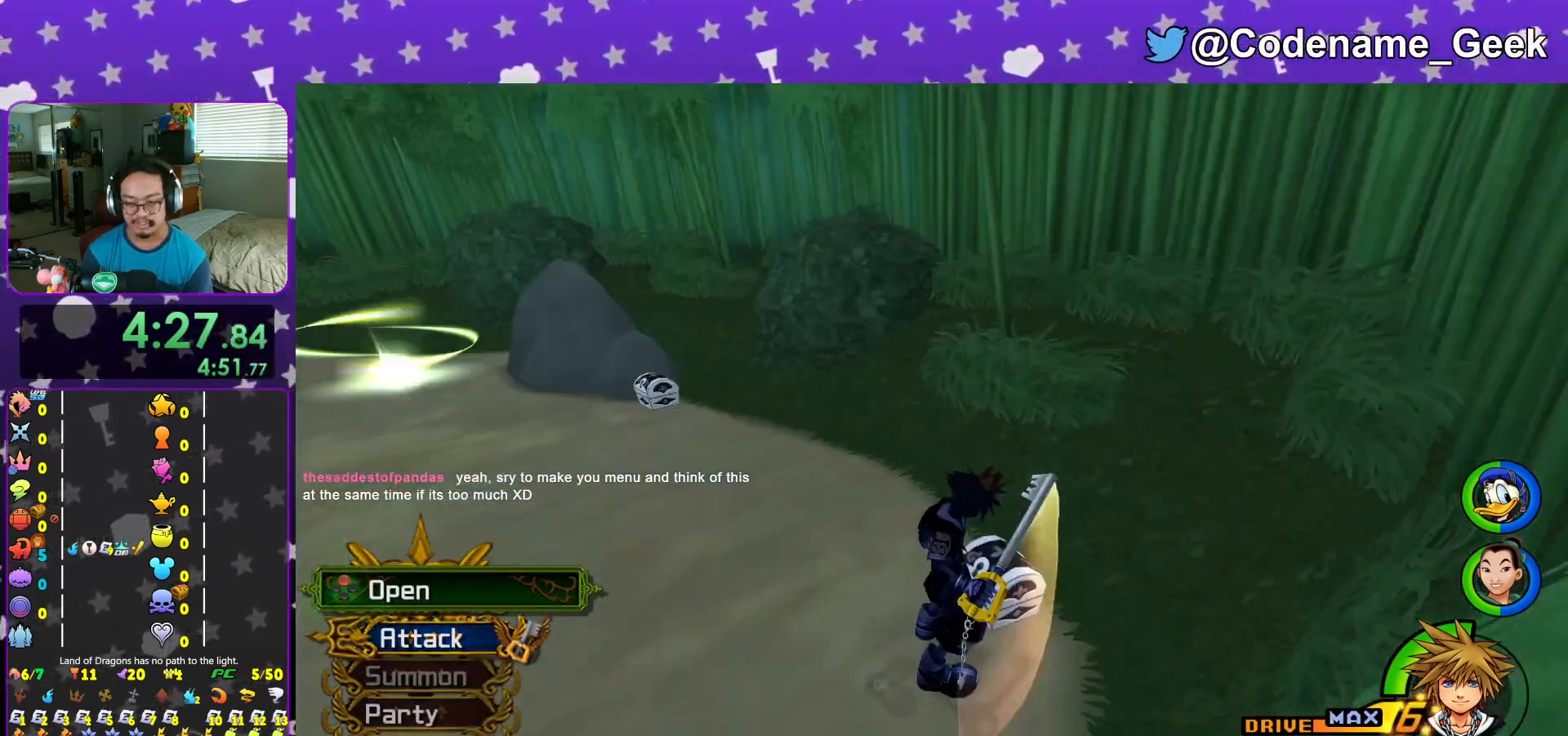
{"buttons": ["L1"], "left_stick": "center", "right_stick": "right", "events": [[100, "X", "up"], [100, "left_stick", "center"], [133, "right_stick", "center"], [166, "X", "down"], [183, "L1", "down"], [283, "L1", "up"], [283, "X", "up"], [400, "X", "down"], [450, "L1", "down"], [450, "right_stick", "right"], [500, "X", "up"]]}
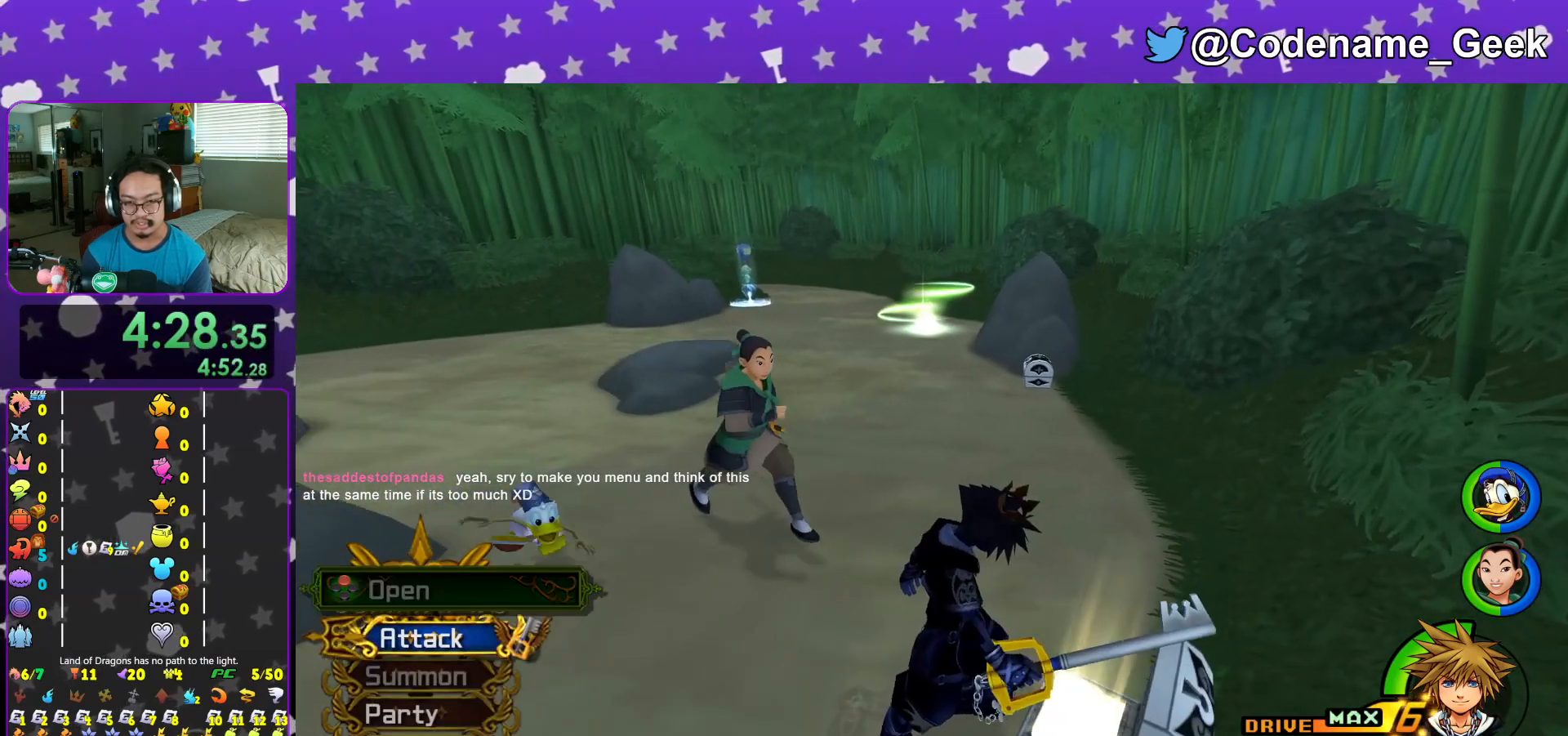
{"buttons": [], "left_stick": "up", "right_stick": "center", "events": [[17, "L1", "up"], [34, "right_stick", "center"], [217, "L1", "down"], [267, "L1", "up"], [300, "left_stick", "up"], [300, "right_stick", "right"], [384, "right_stick", "center"]]}